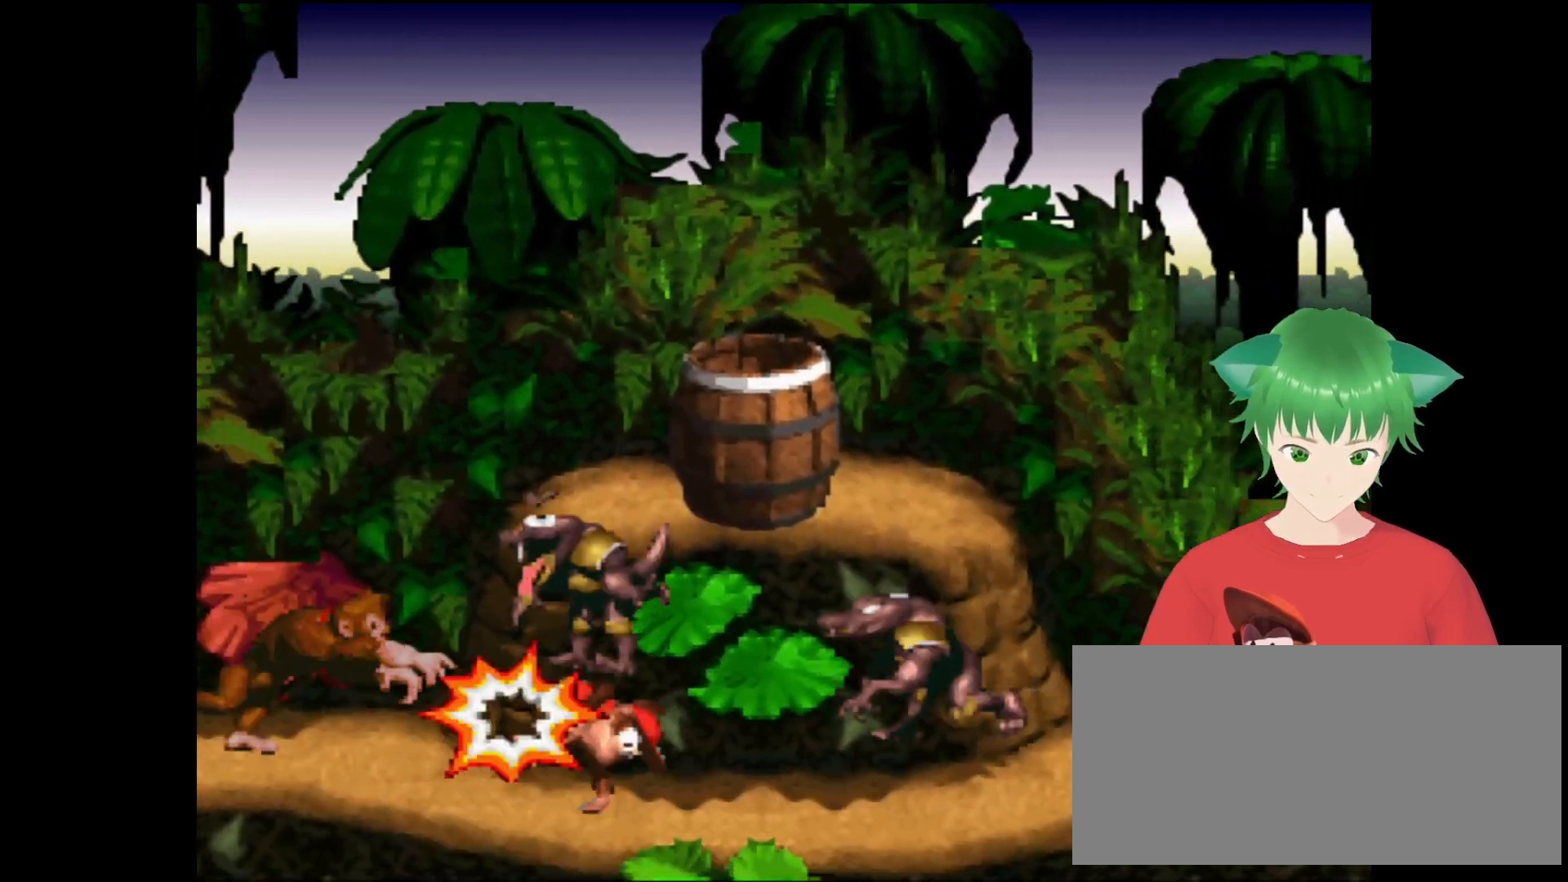
Gameplay with a controller (Nintendo layout); each line is a JSON object with the inputs held at the frame after it. "events" lists button and stick changes between this image and that frame as [ms after this image, input, new state], when the widget could be followed in between. Not read: L3 R3.
{"buttons": ["Y"], "events": [[33, "B", "down"], [200, "DPAD_LEFT", "down"], [367, "DPAD_LEFT", "up"], [400, "B", "up"]]}
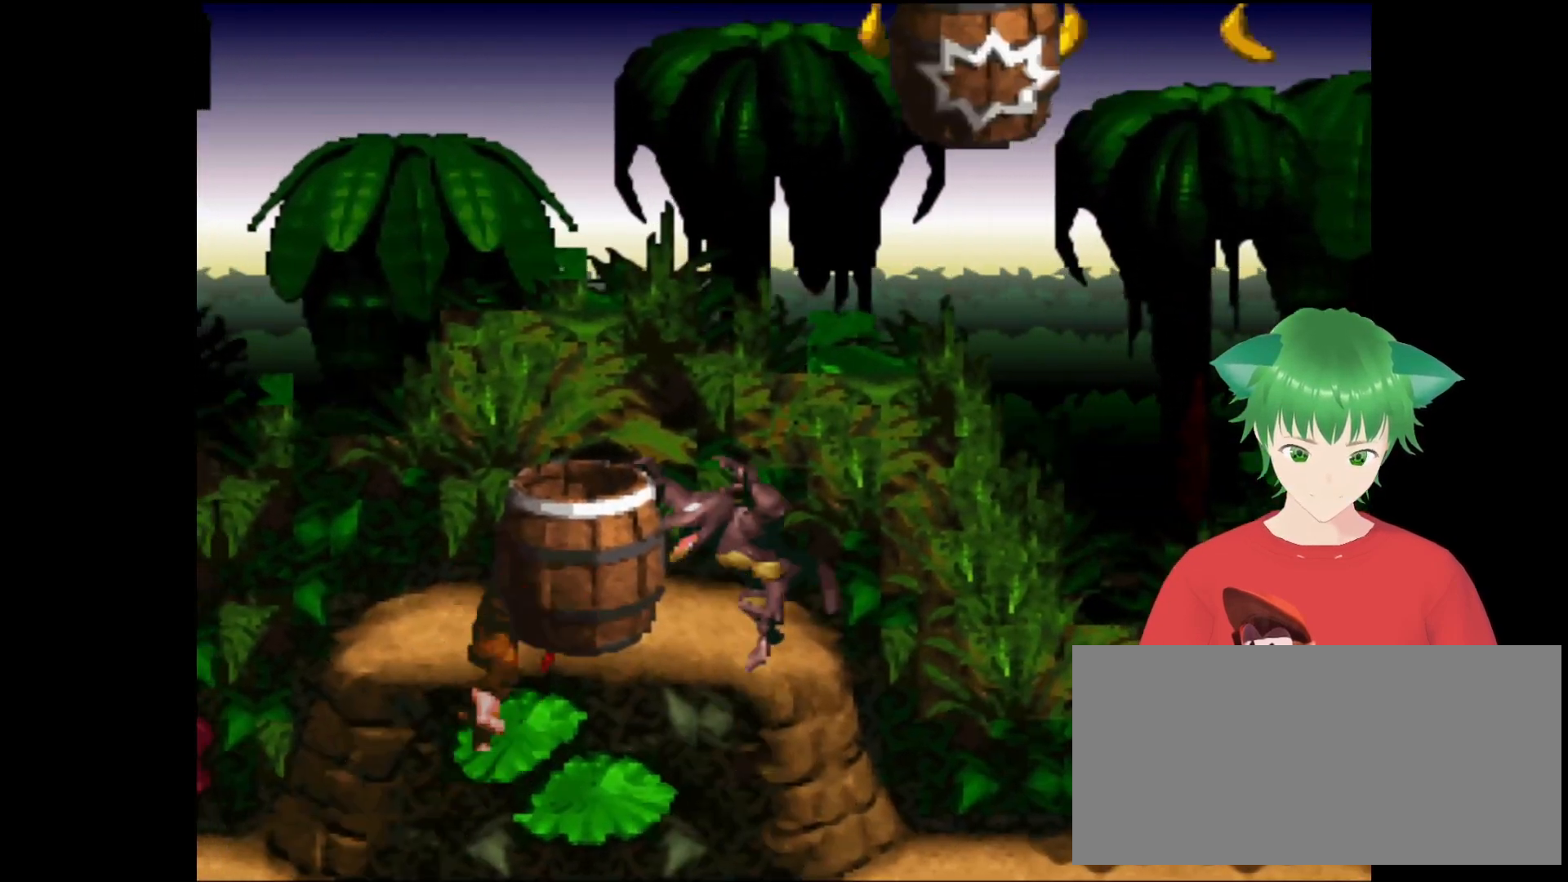
{"buttons": [], "events": [[67, "B", "down"], [67, "Y", "up"], [433, "B", "up"]]}
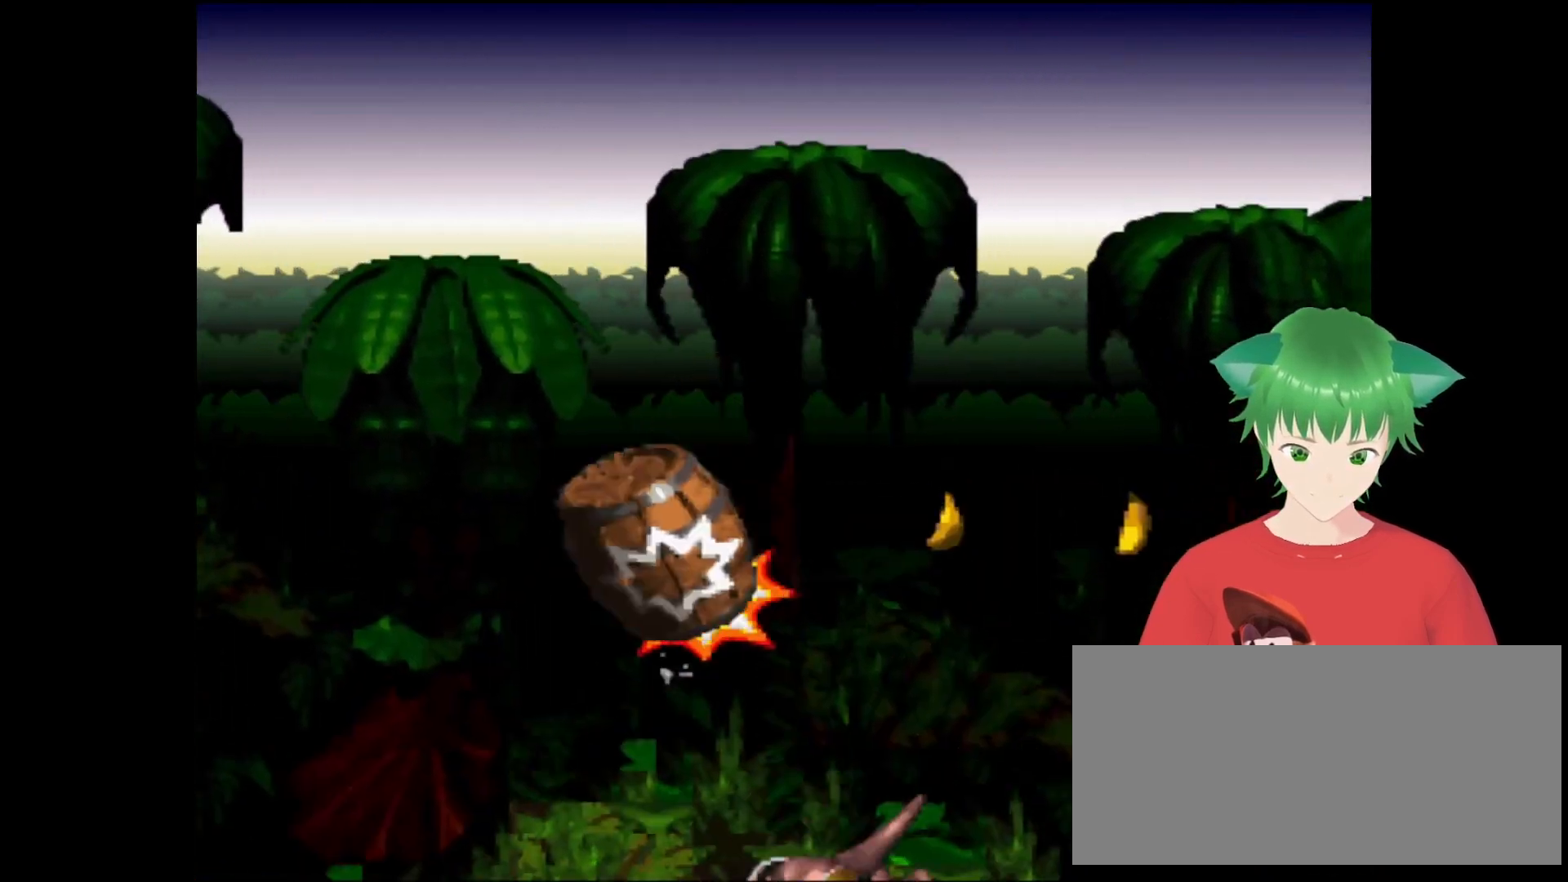
{"buttons": [], "events": []}
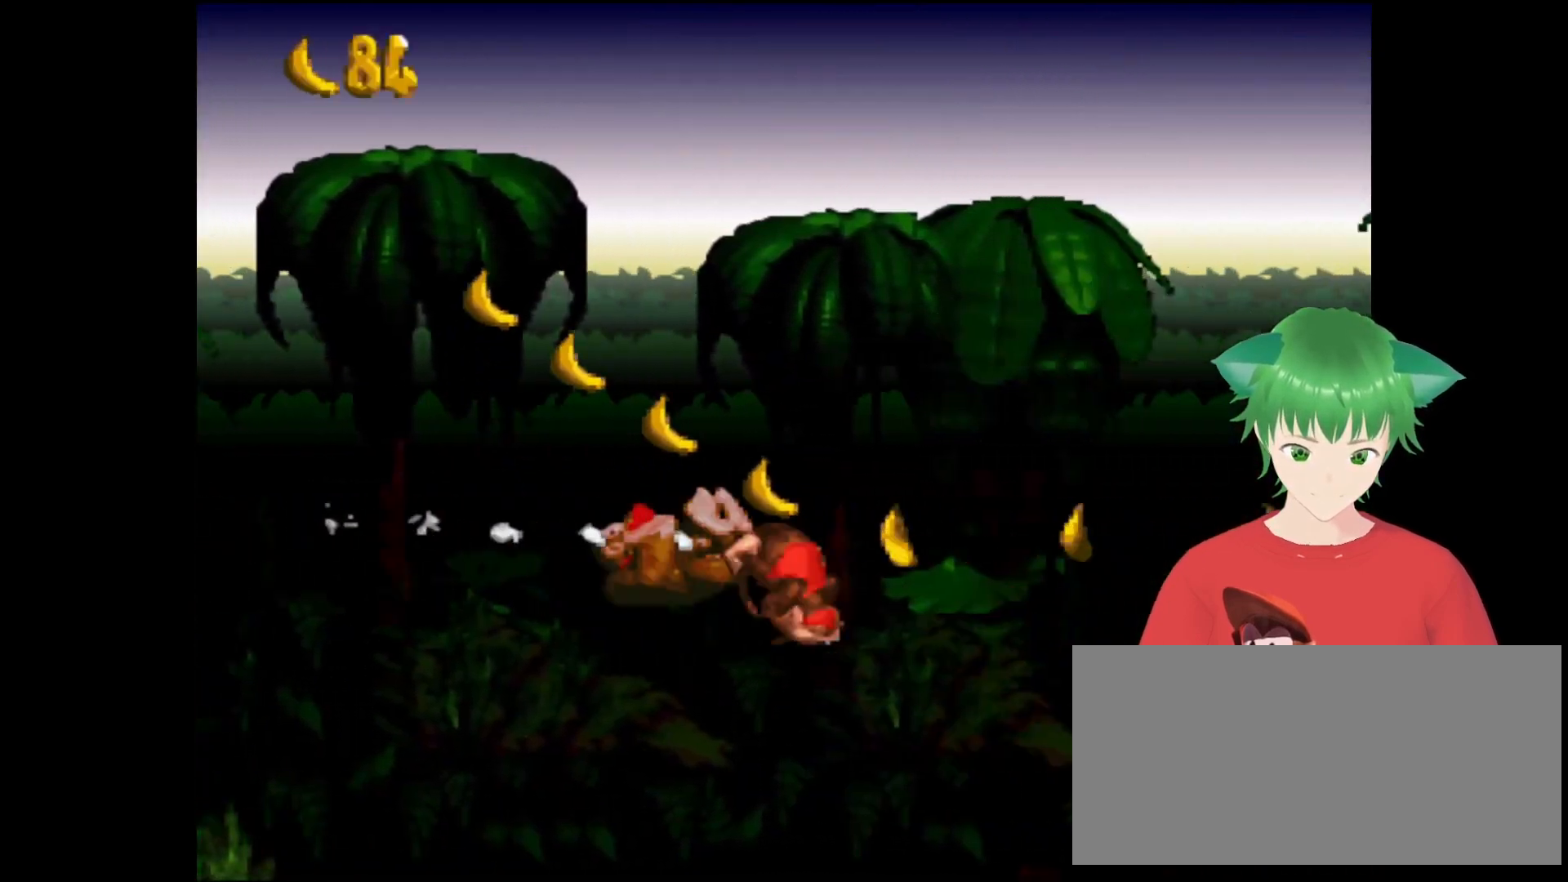
{"buttons": [], "events": []}
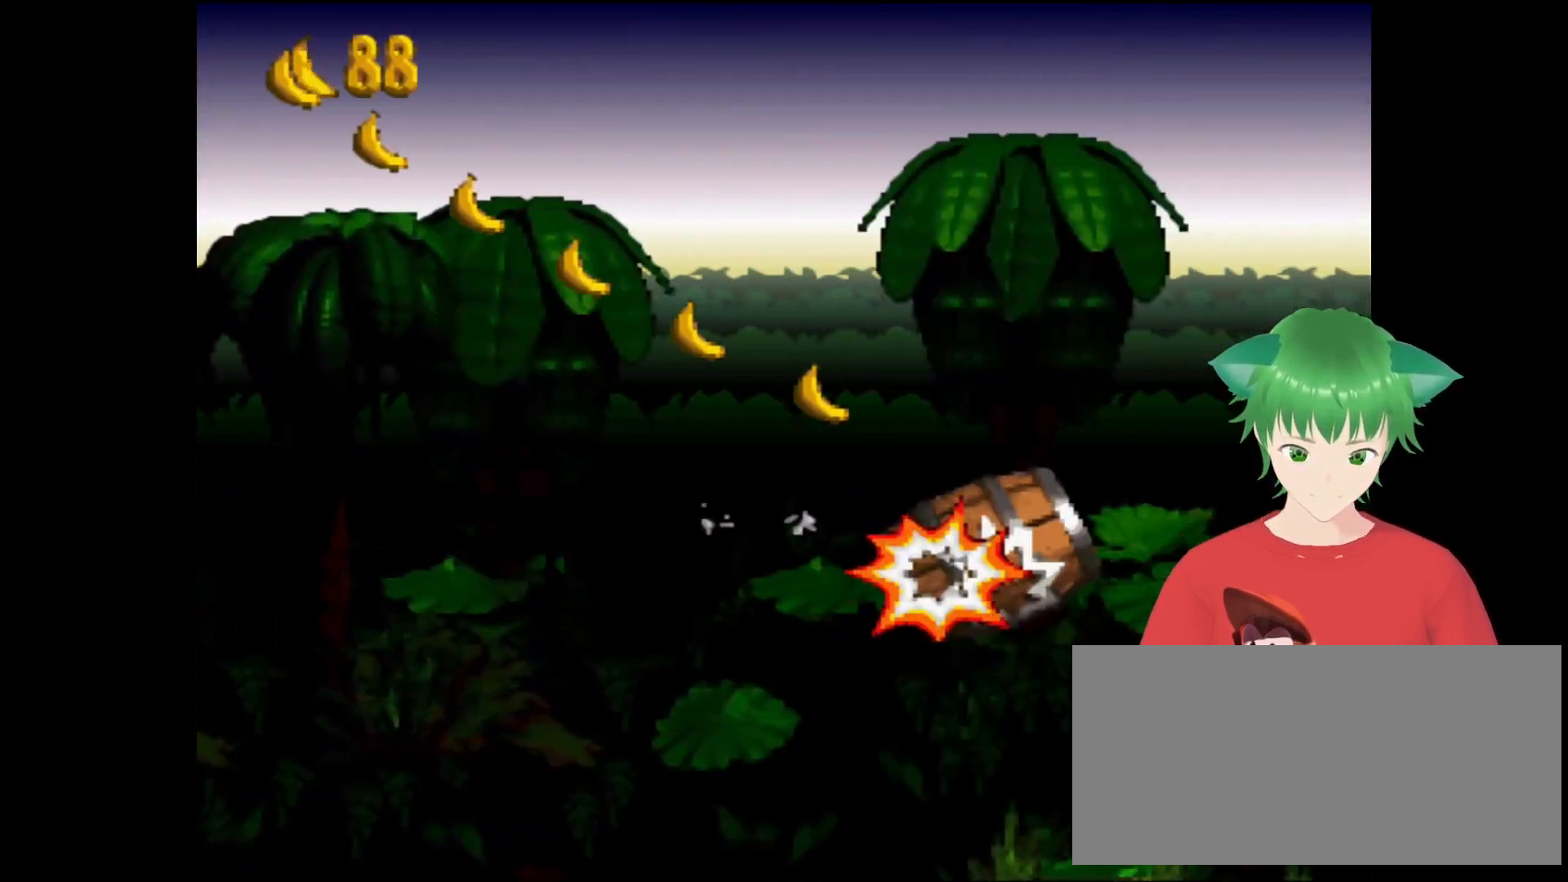
{"buttons": [], "events": []}
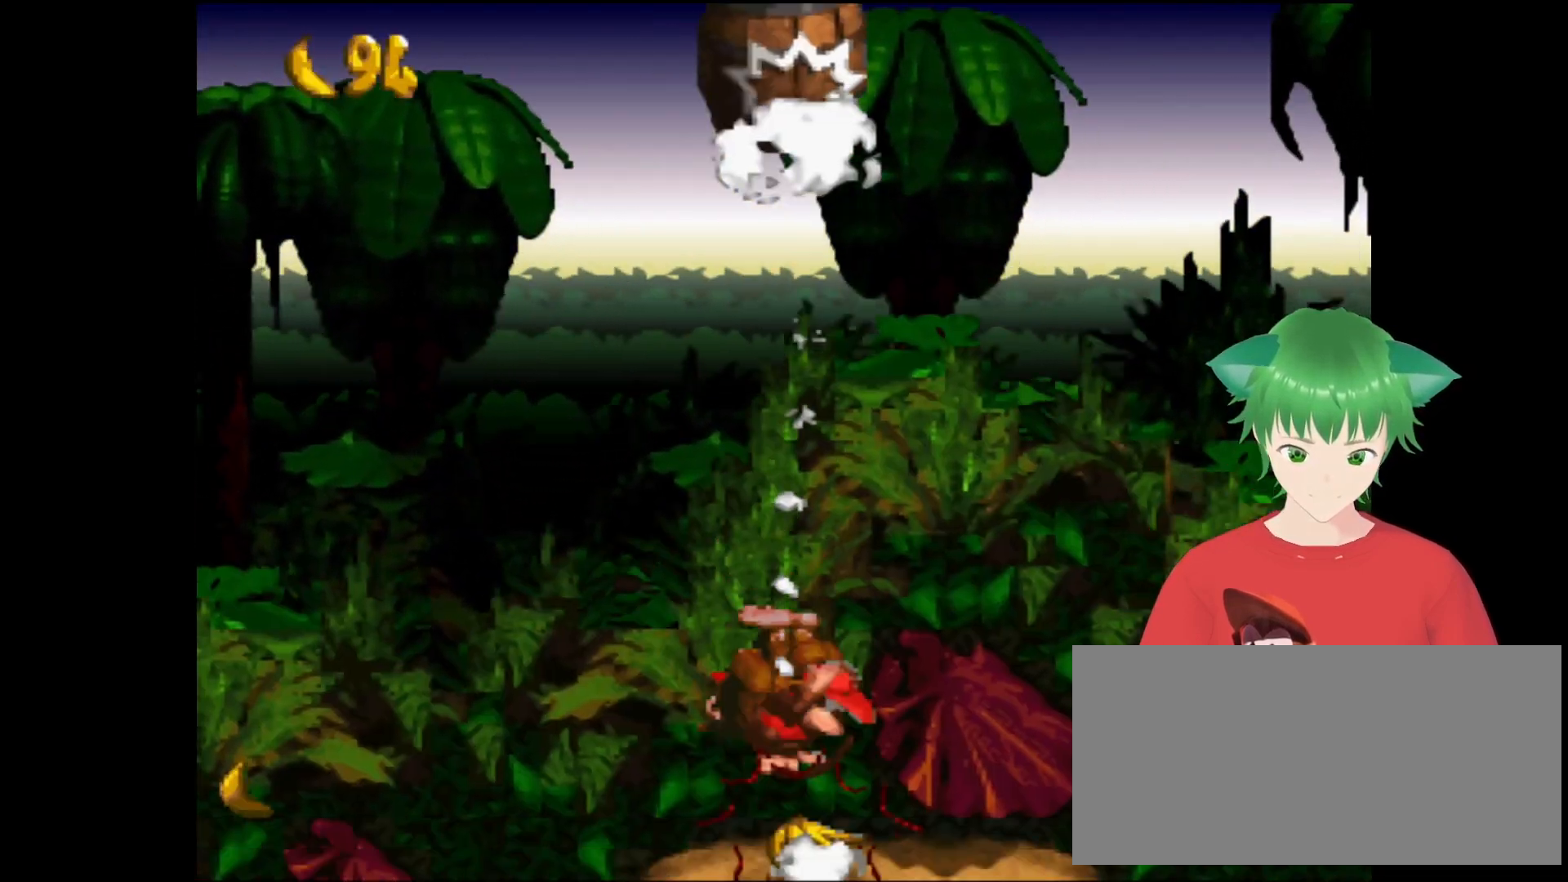
{"buttons": [], "events": []}
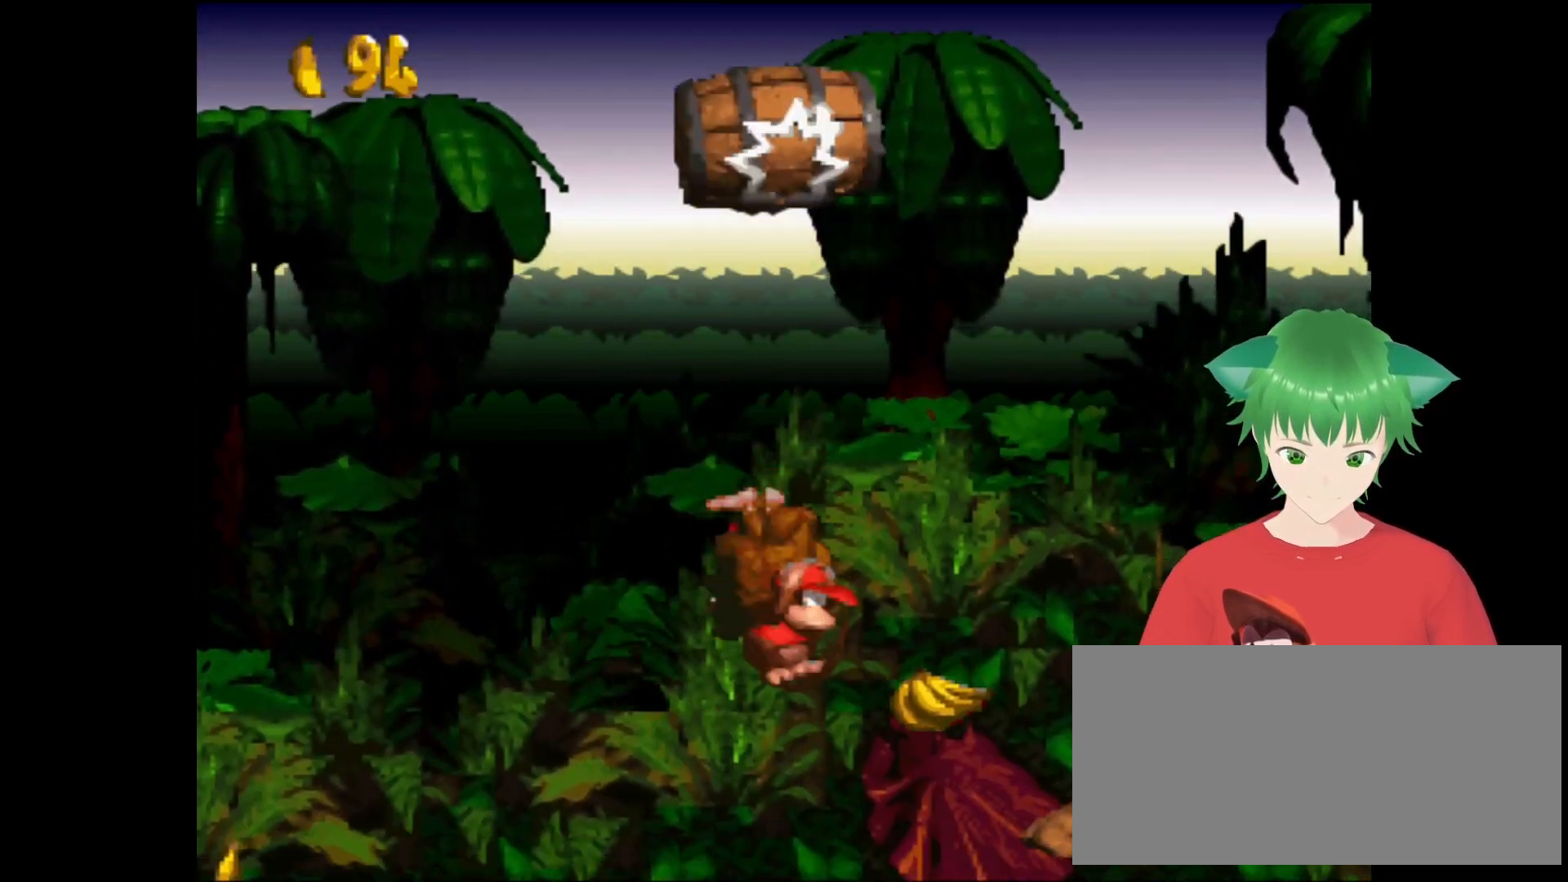
{"buttons": ["DPAD_RIGHT"], "events": [[300, "DPAD_RIGHT", "down"]]}
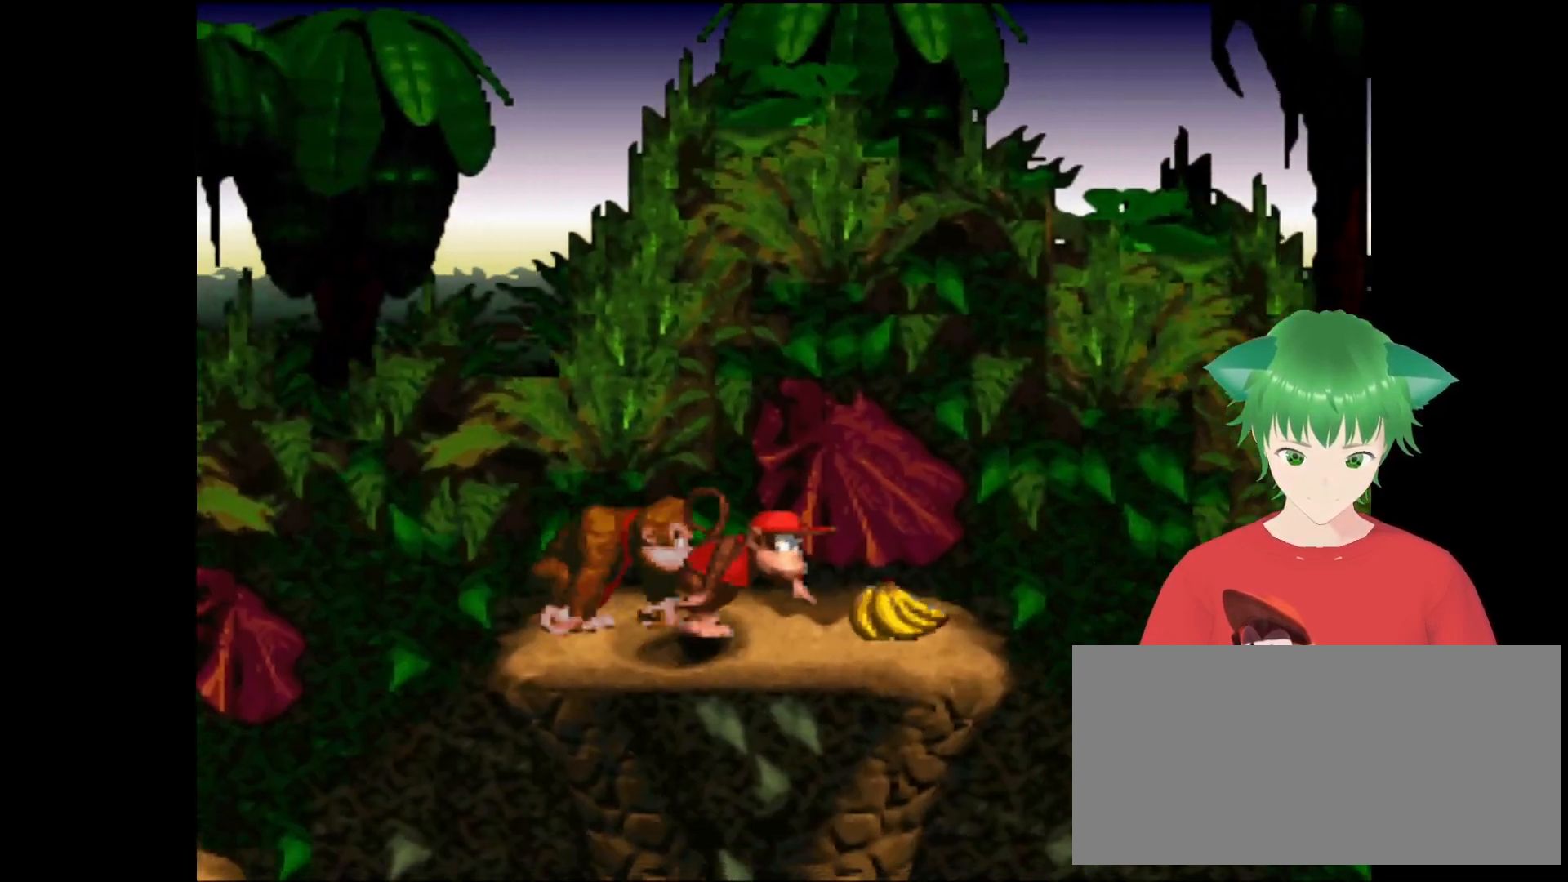
{"buttons": ["DPAD_LEFT"], "events": [[100, "DPAD_RIGHT", "up"], [267, "DPAD_LEFT", "down"]]}
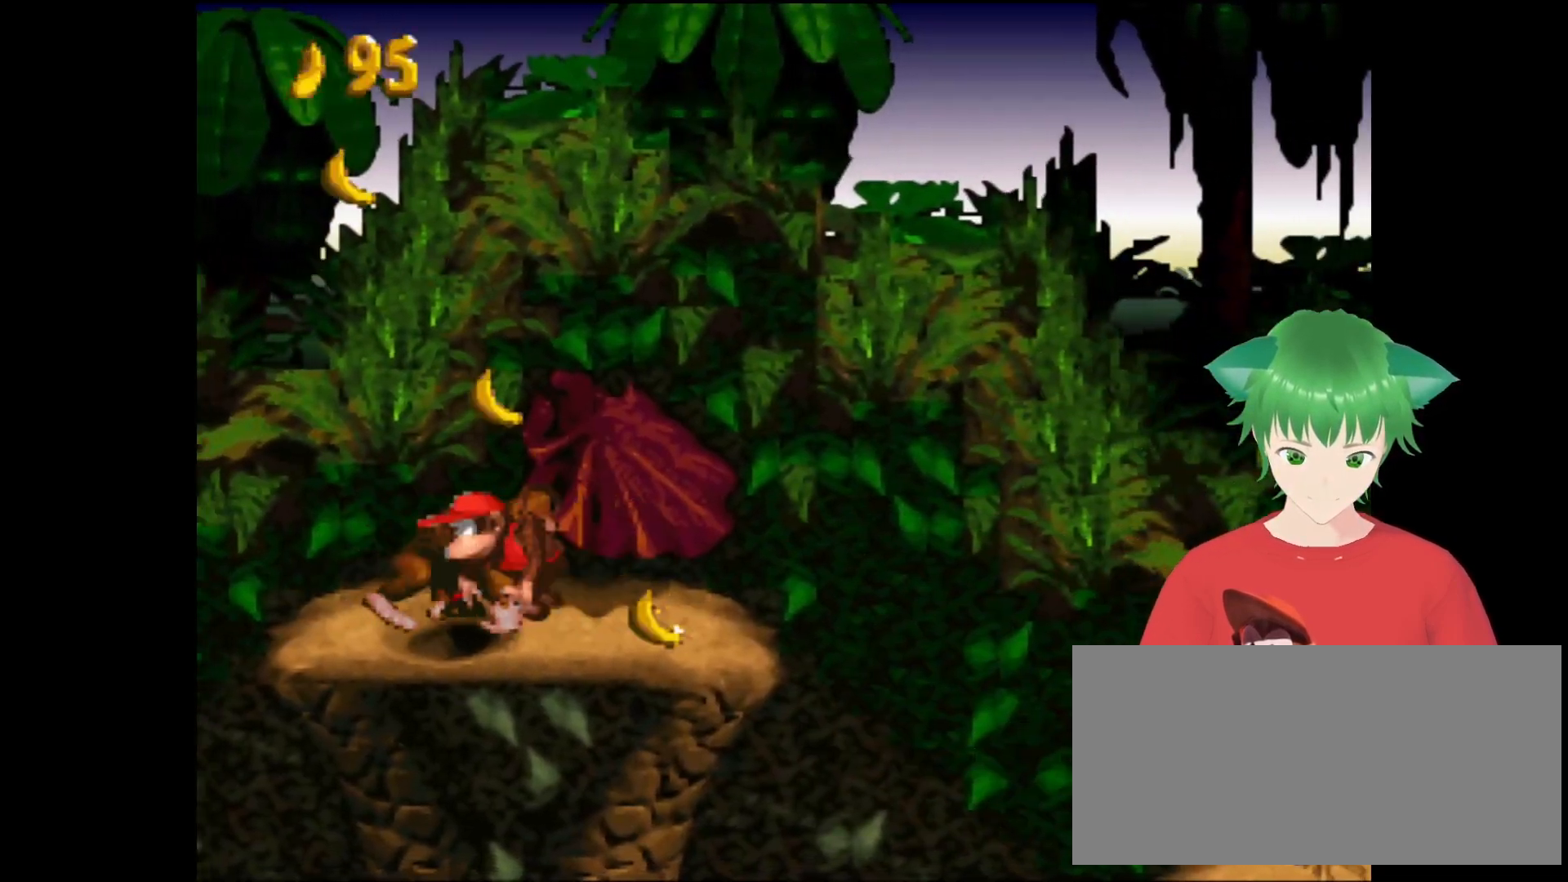
{"buttons": [], "events": [[67, "DPAD_LEFT", "up"], [167, "DPAD_RIGHT", "down"], [300, "DPAD_RIGHT", "up"]]}
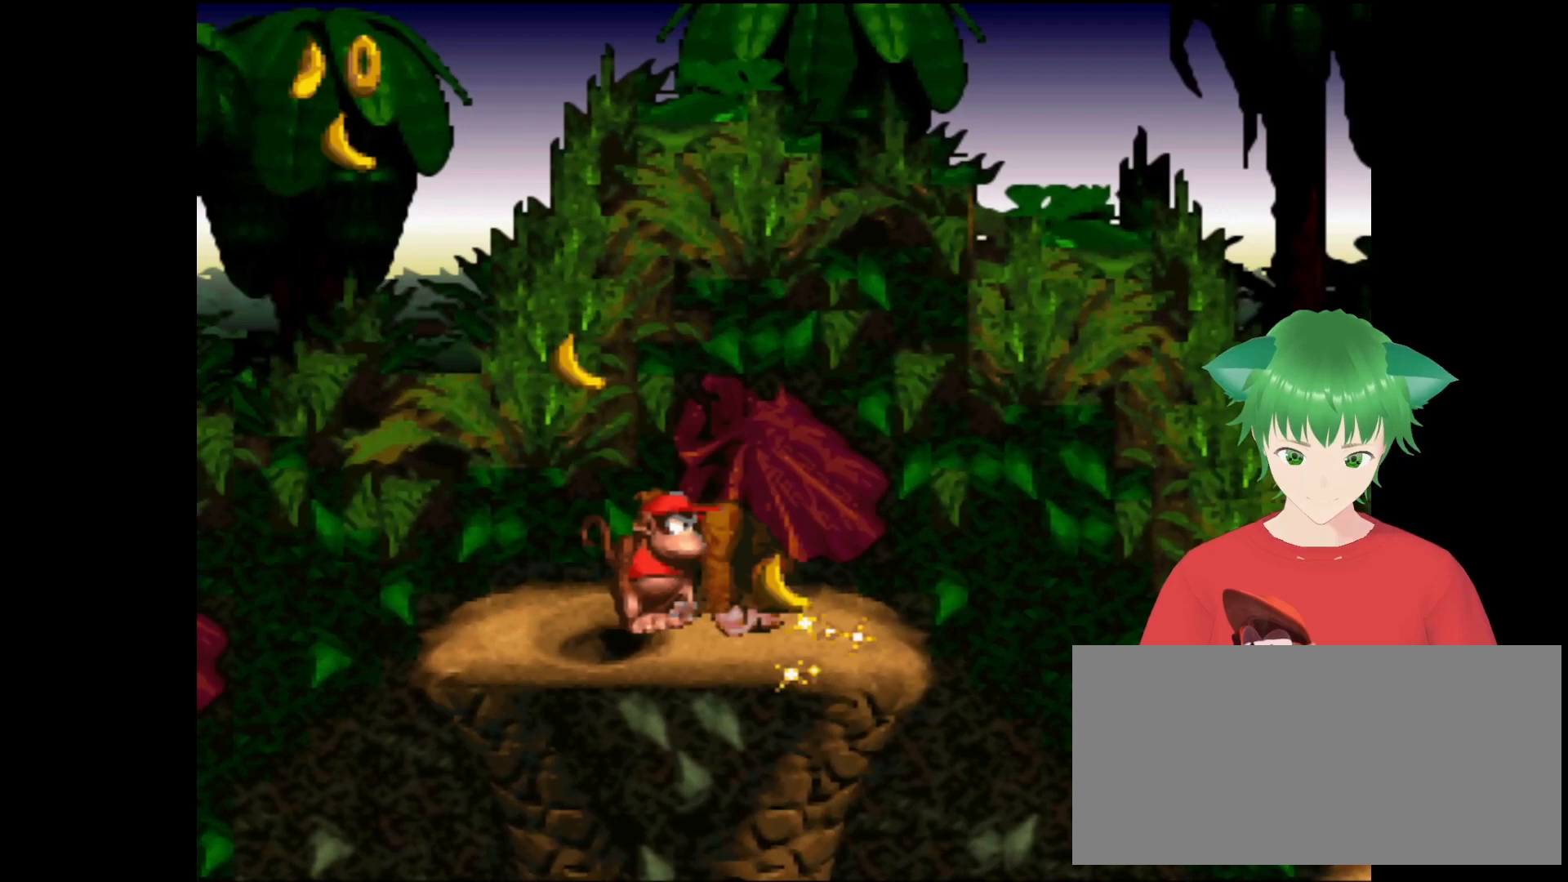
{"buttons": [], "events": []}
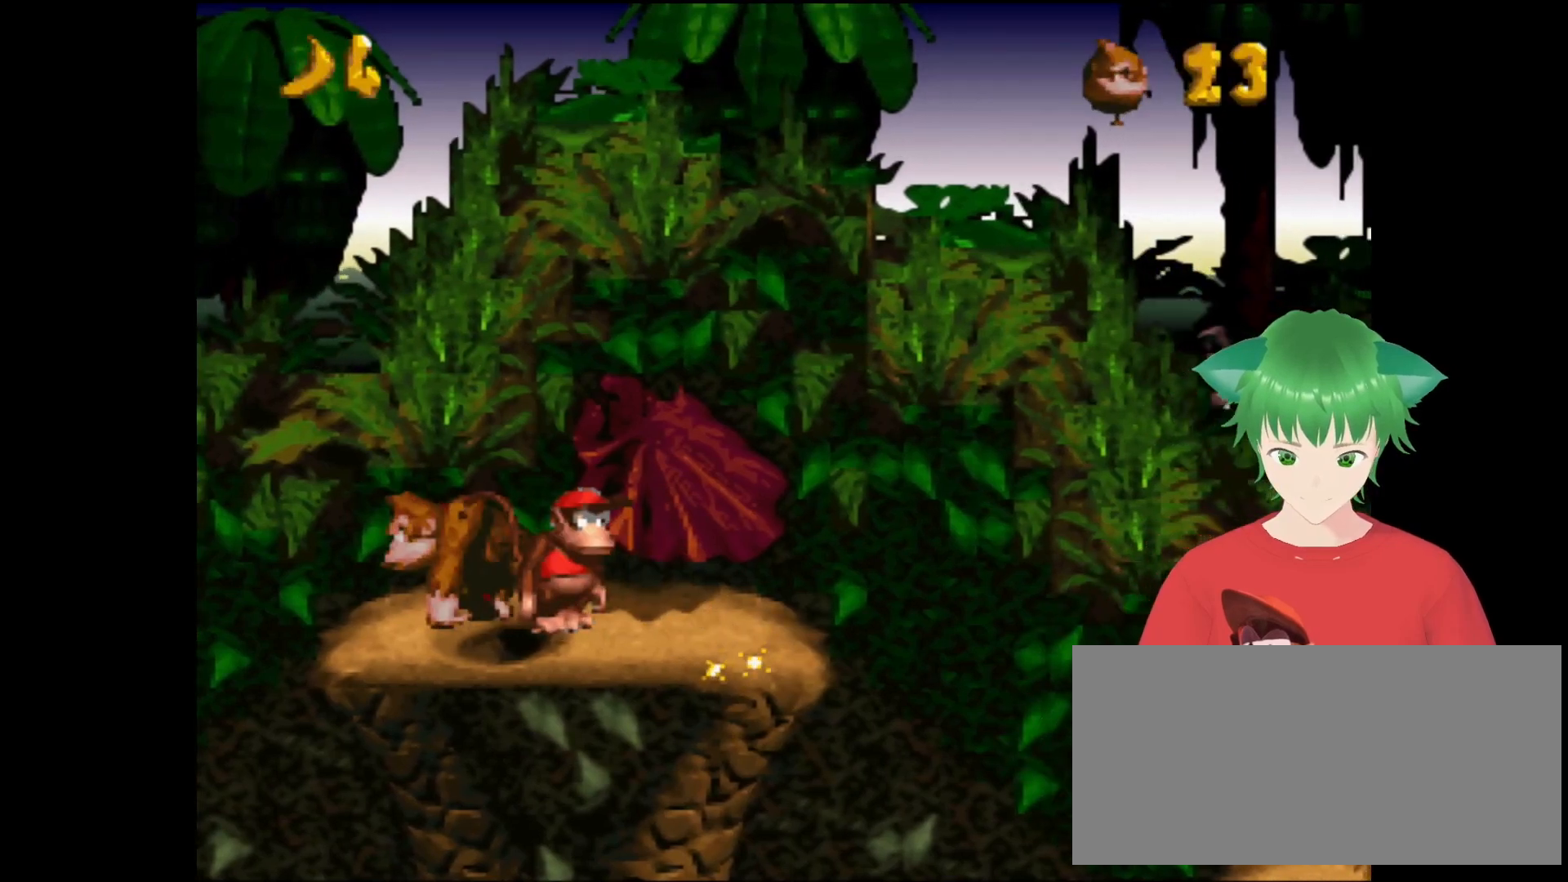
{"buttons": ["B", "Y", "DPAD_RIGHT"], "events": [[133, "DPAD_RIGHT", "down"], [167, "Y", "down"], [300, "B", "down"]]}
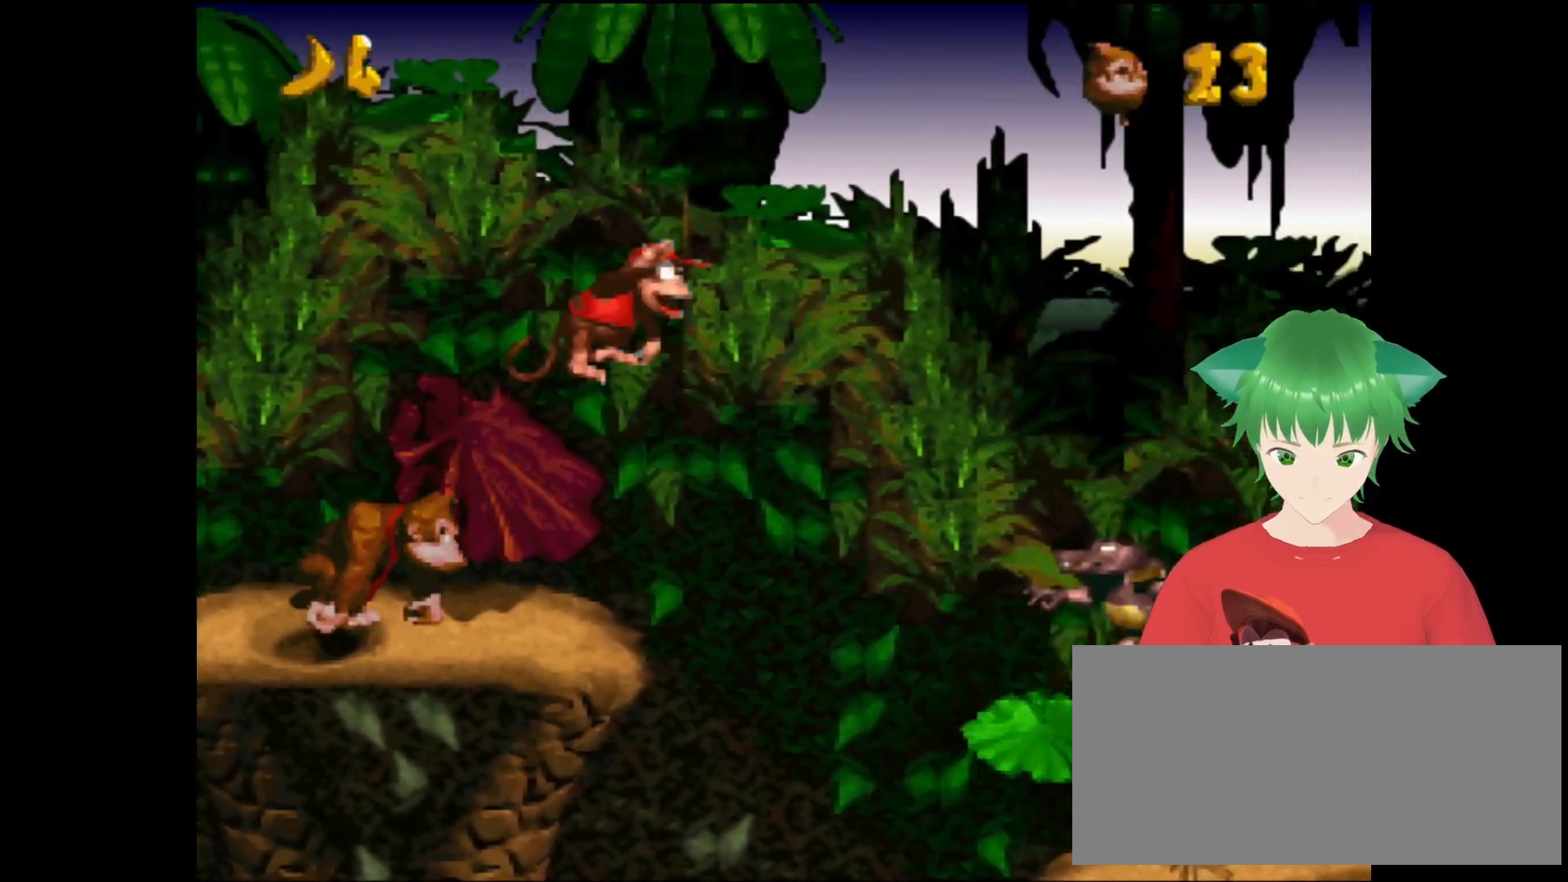
{"buttons": ["Y", "DPAD_RIGHT"], "events": [[300, "B", "up"]]}
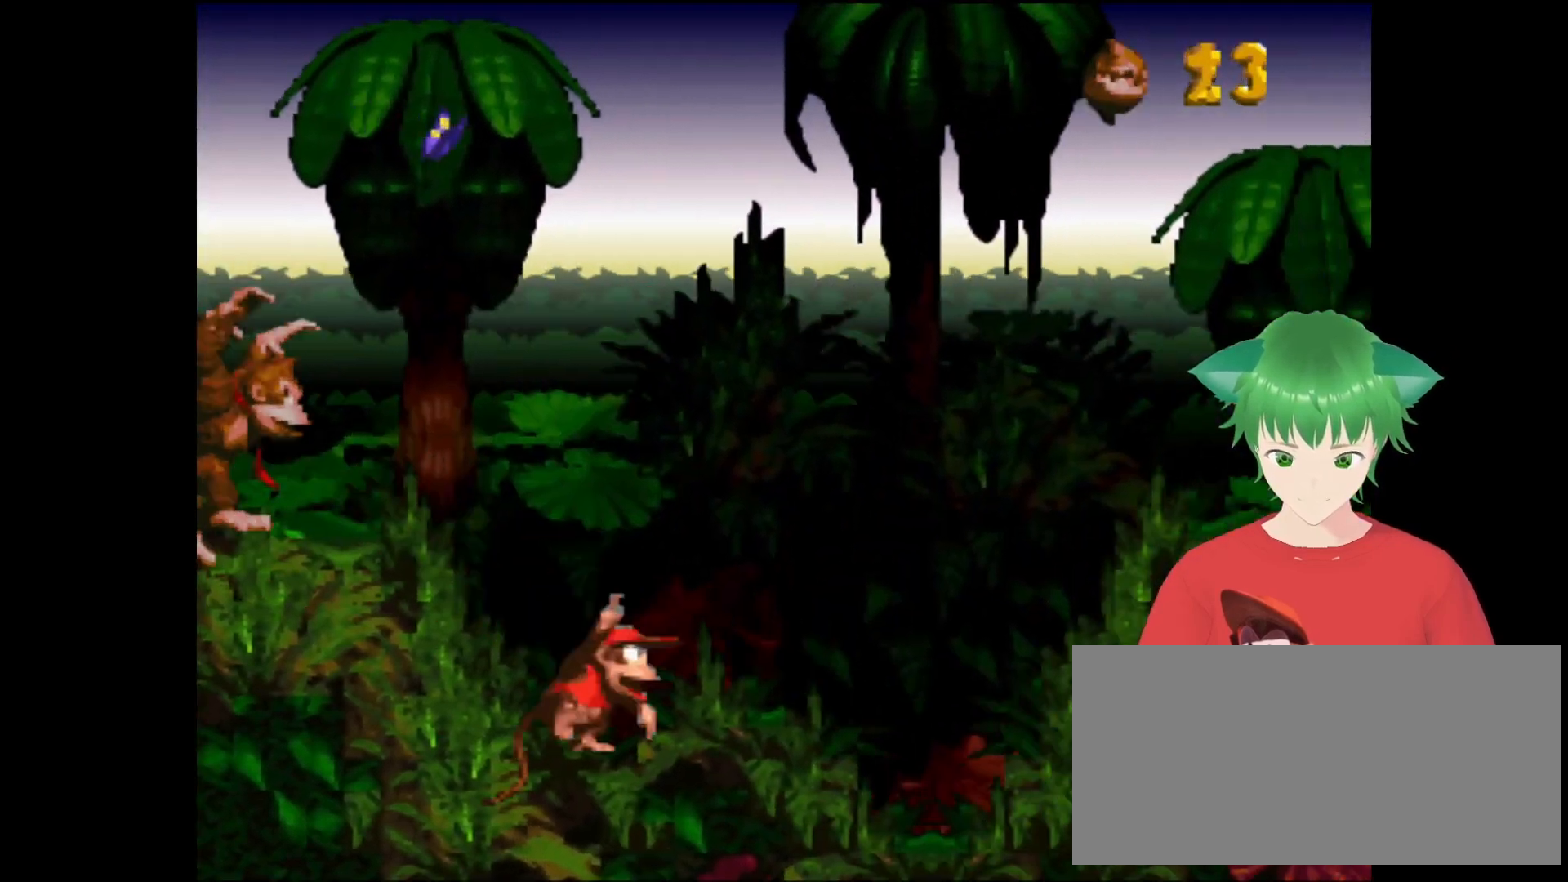
{"buttons": ["Y", "DPAD_RIGHT"], "events": []}
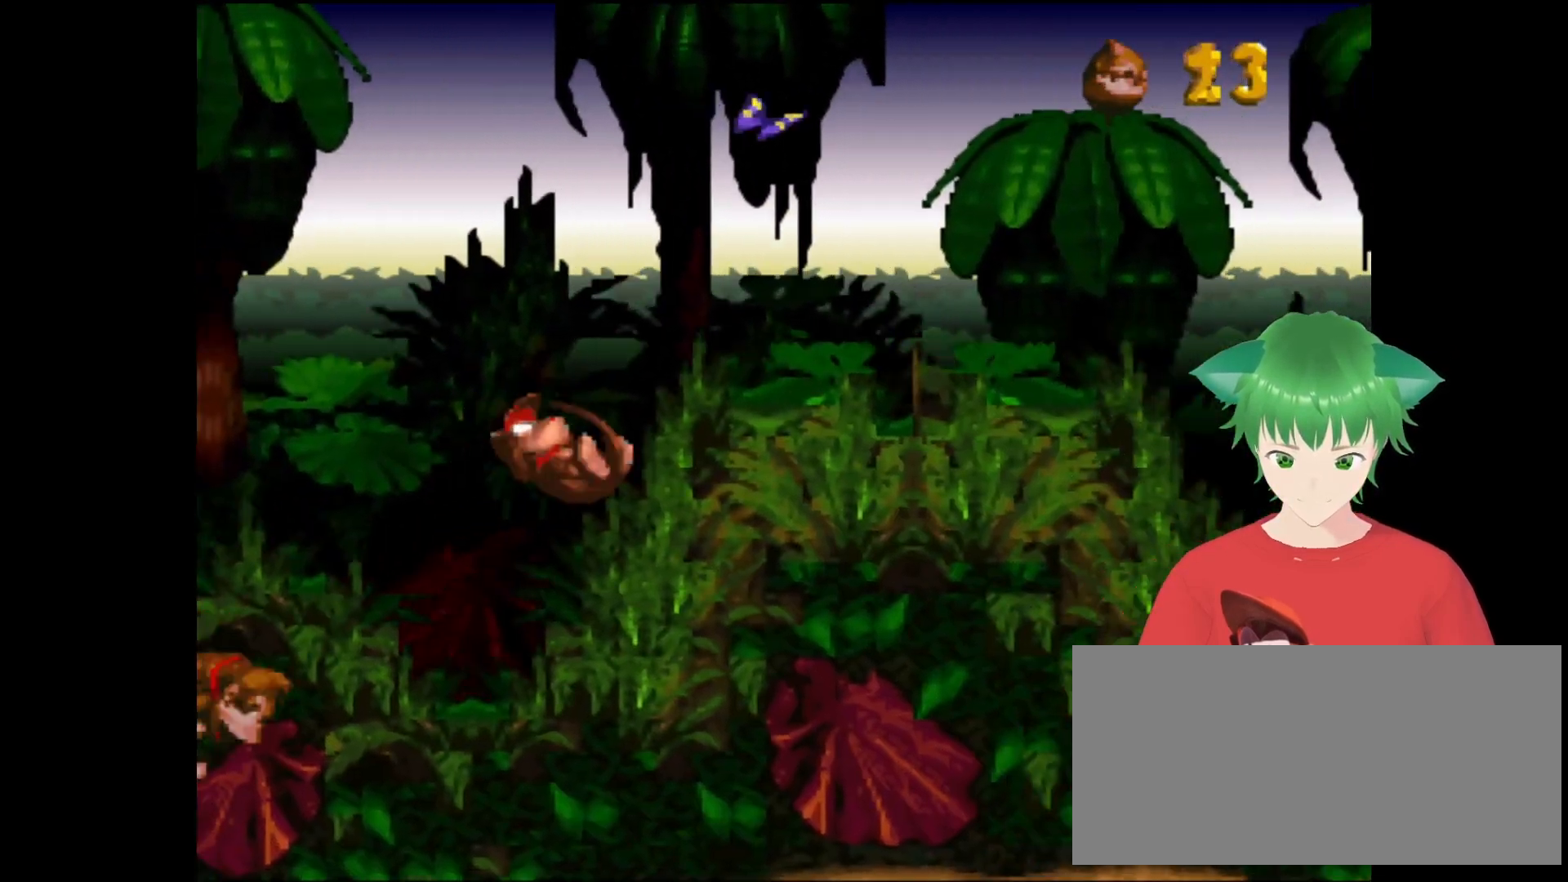
{"buttons": ["Y"], "events": [[33, "DPAD_RIGHT", "up"], [233, "DPAD_RIGHT", "down"], [433, "DPAD_RIGHT", "up"]]}
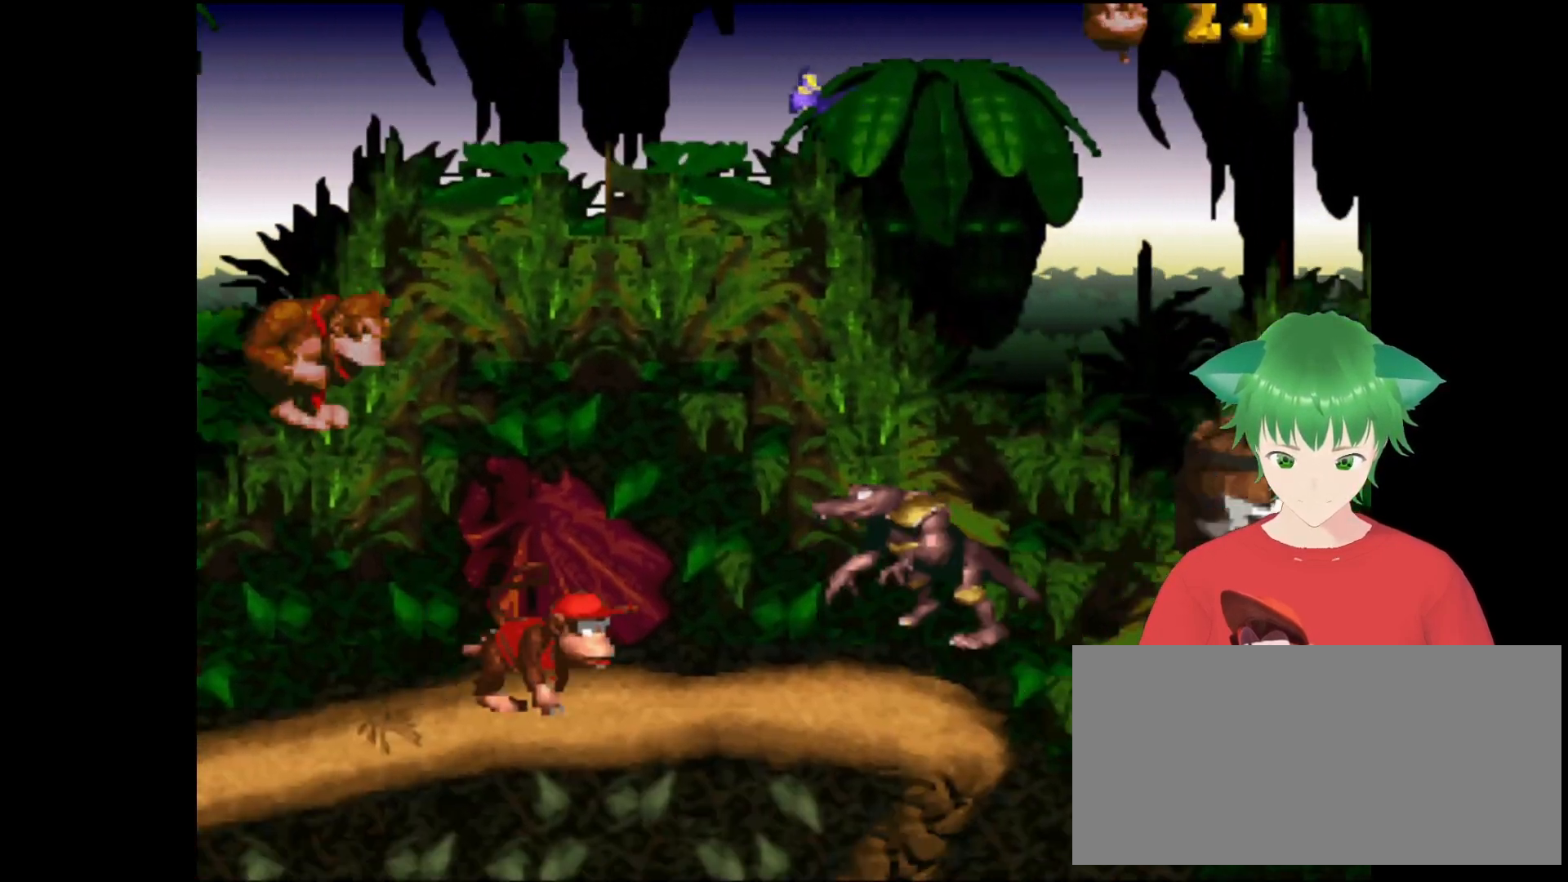
{"buttons": ["Y"], "events": []}
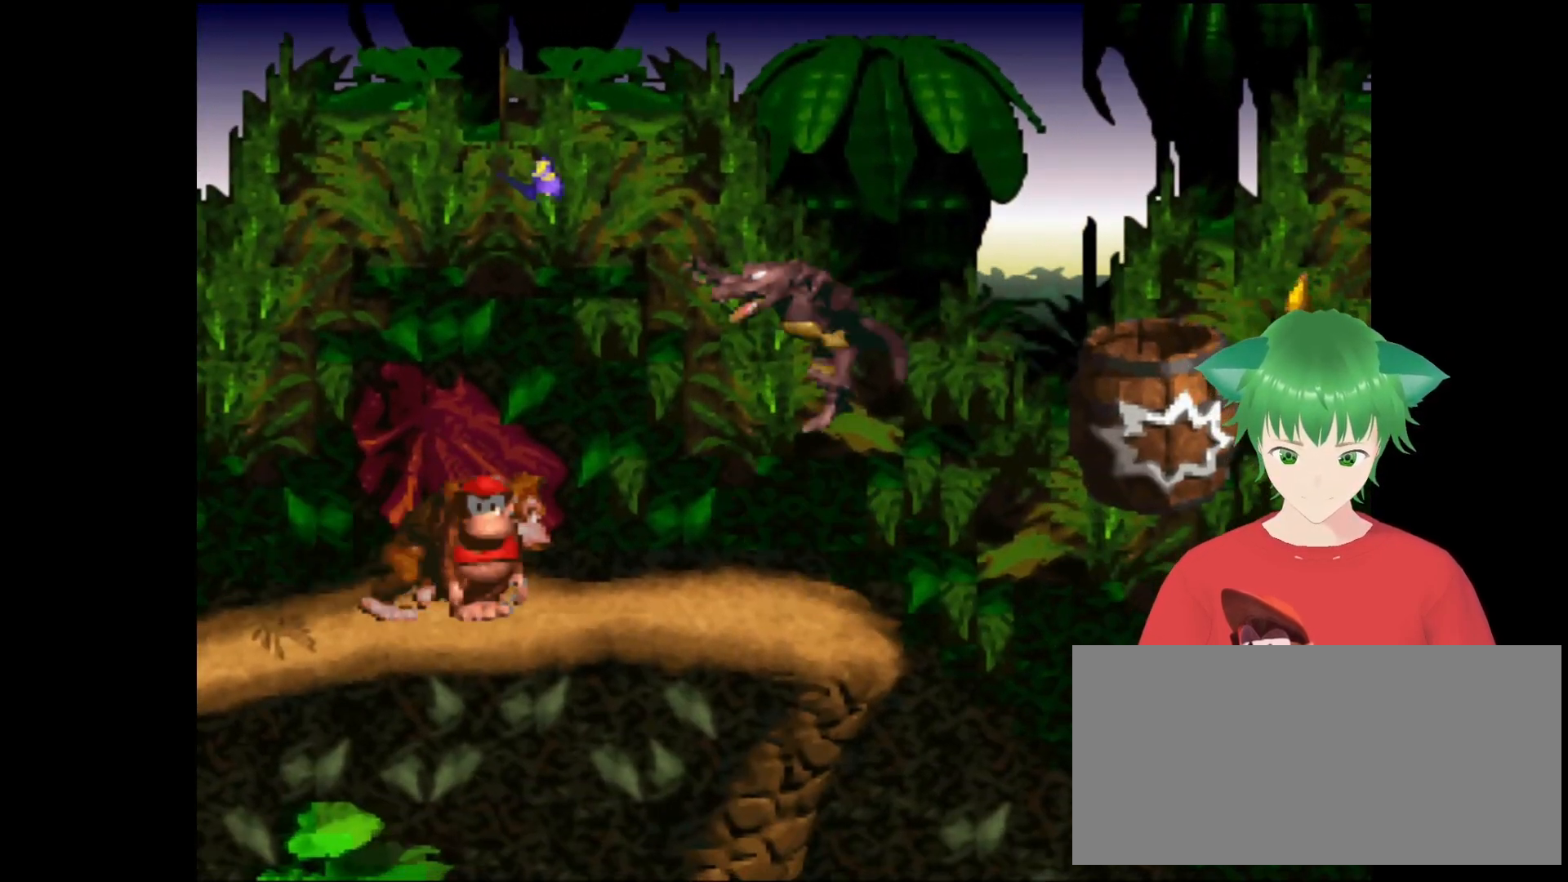
{"buttons": ["B", "Y"], "events": [[233, "B", "down"]]}
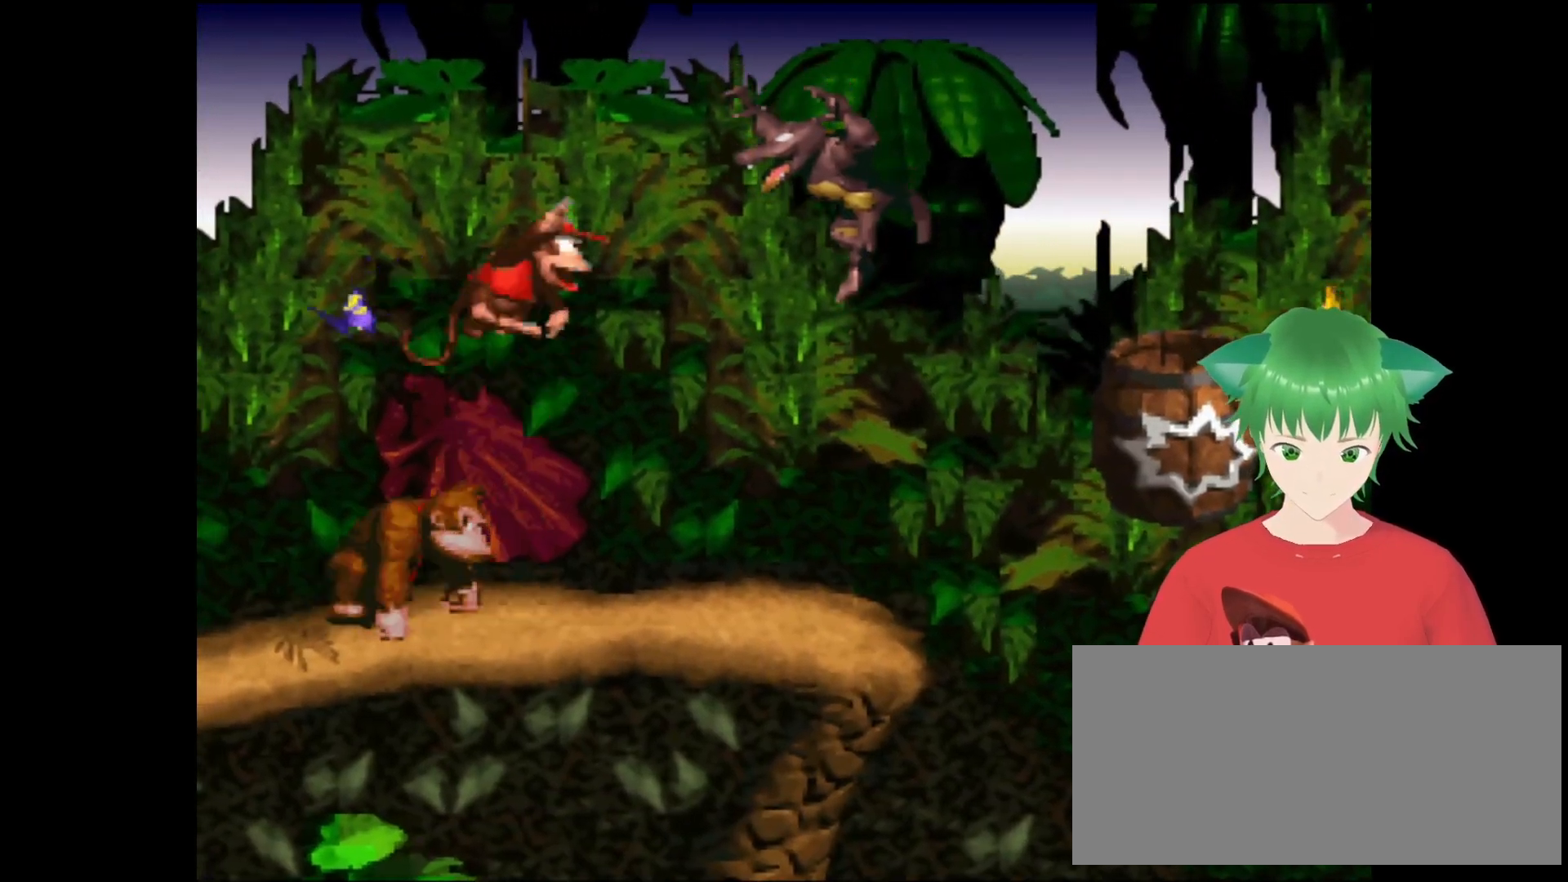
{"buttons": ["B", "Y", "DPAD_RIGHT"], "events": [[133, "DPAD_RIGHT", "down"]]}
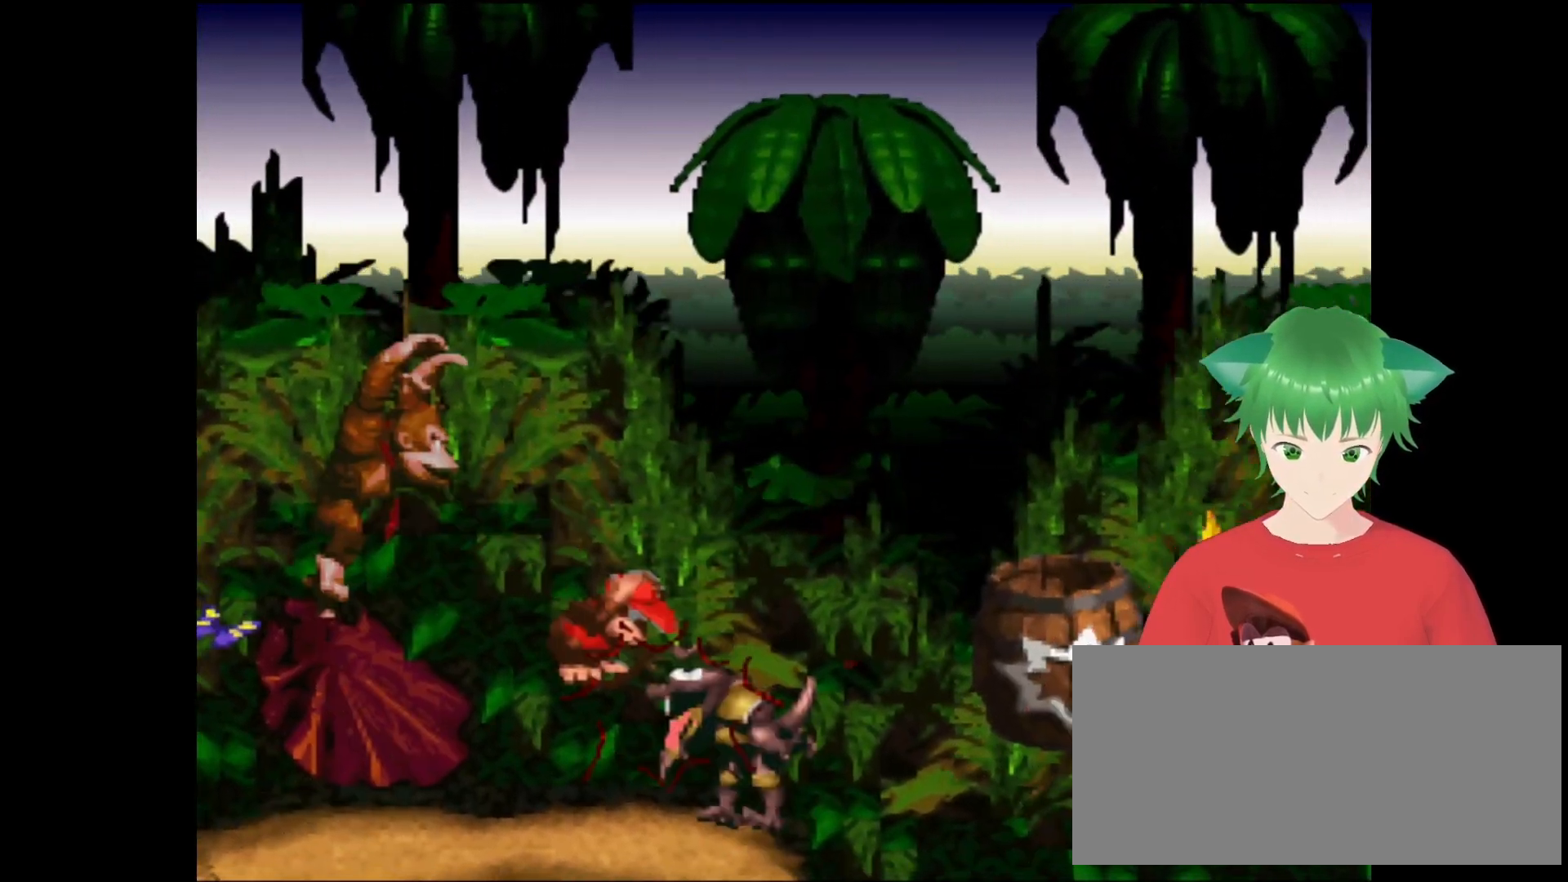
{"buttons": ["Y"], "events": [[367, "B", "up"], [367, "DPAD_RIGHT", "up"]]}
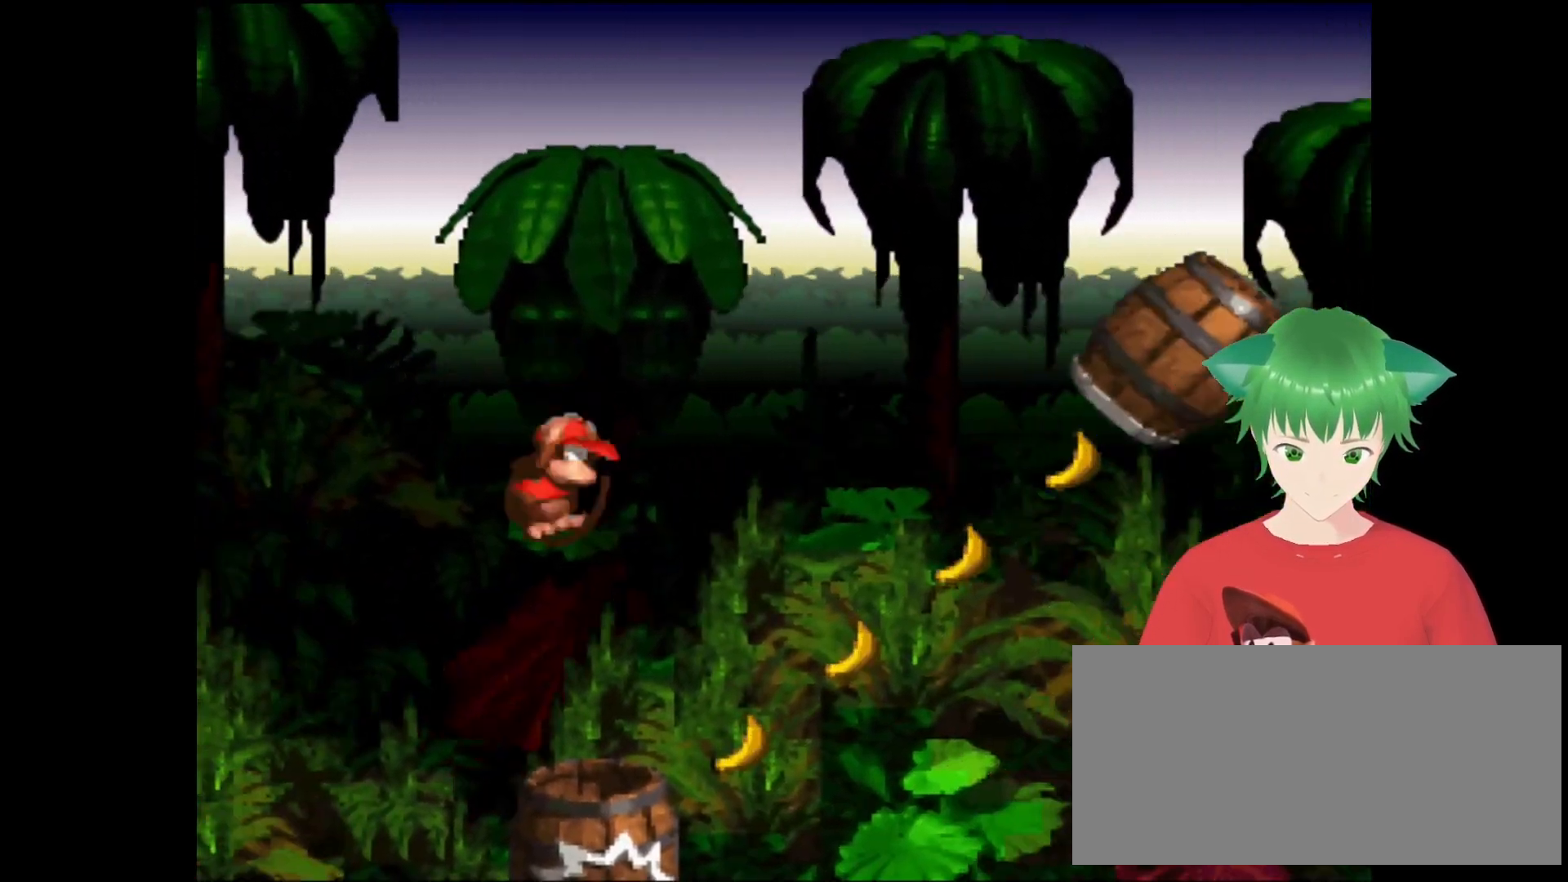
{"buttons": [], "events": [[367, "Y", "up"]]}
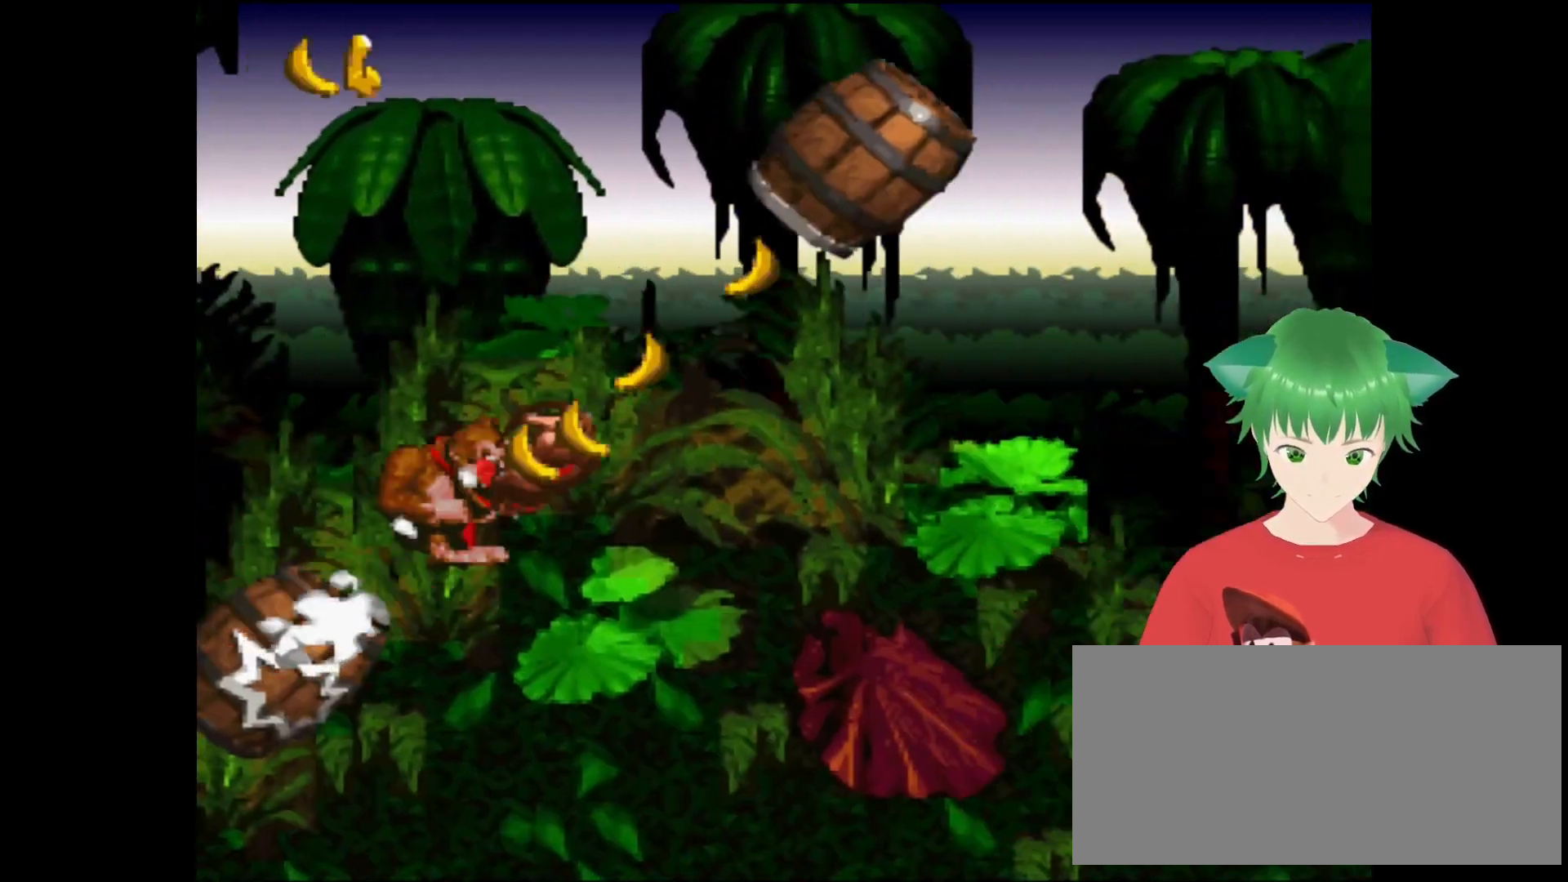
{"buttons": [], "events": []}
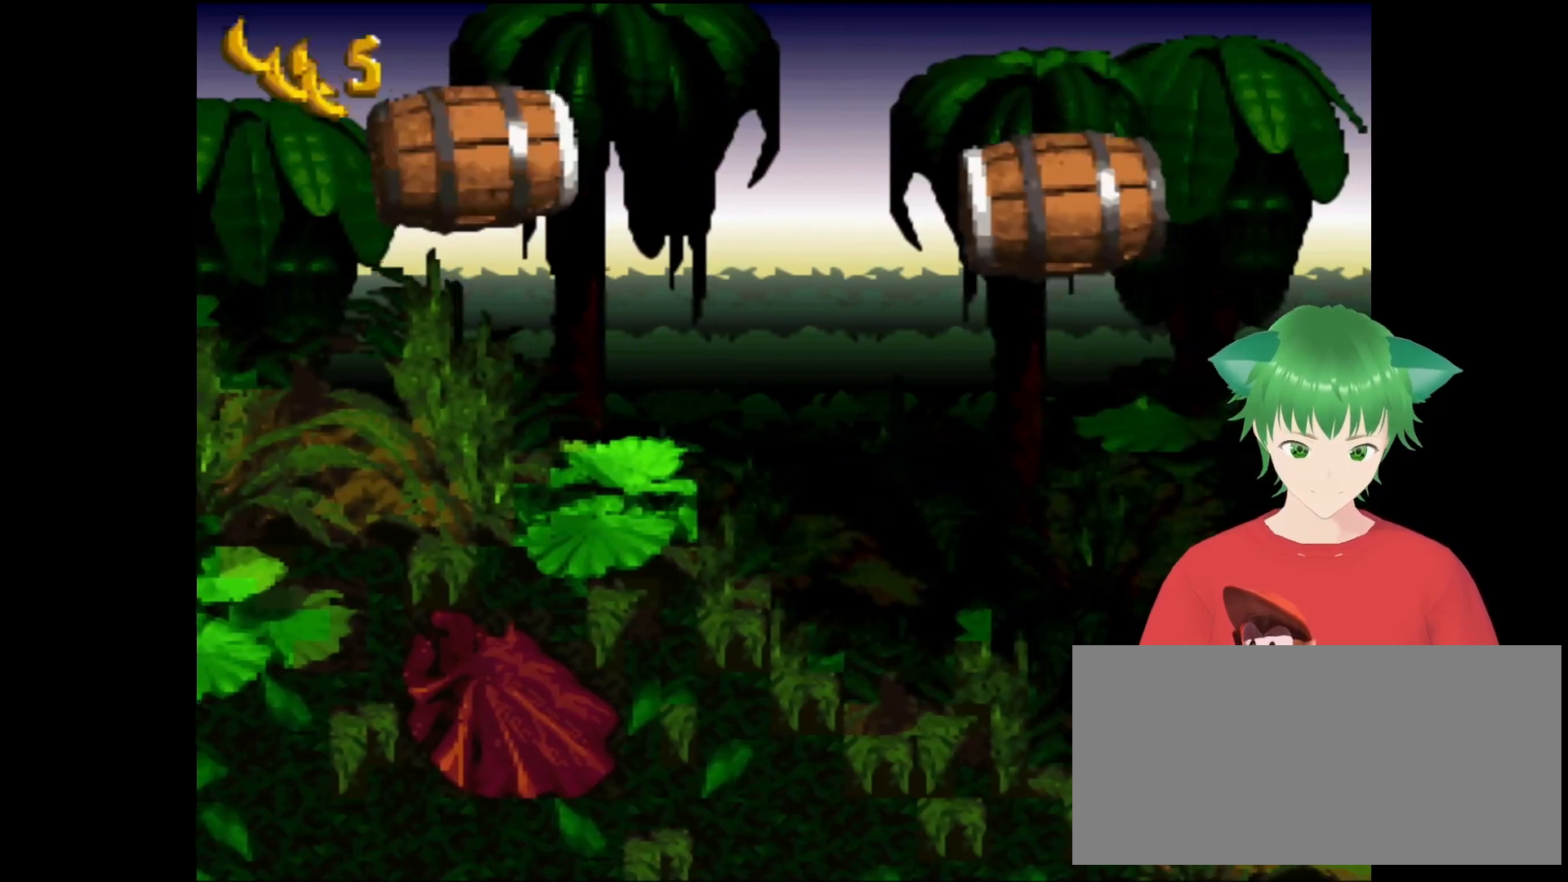
{"buttons": [], "events": []}
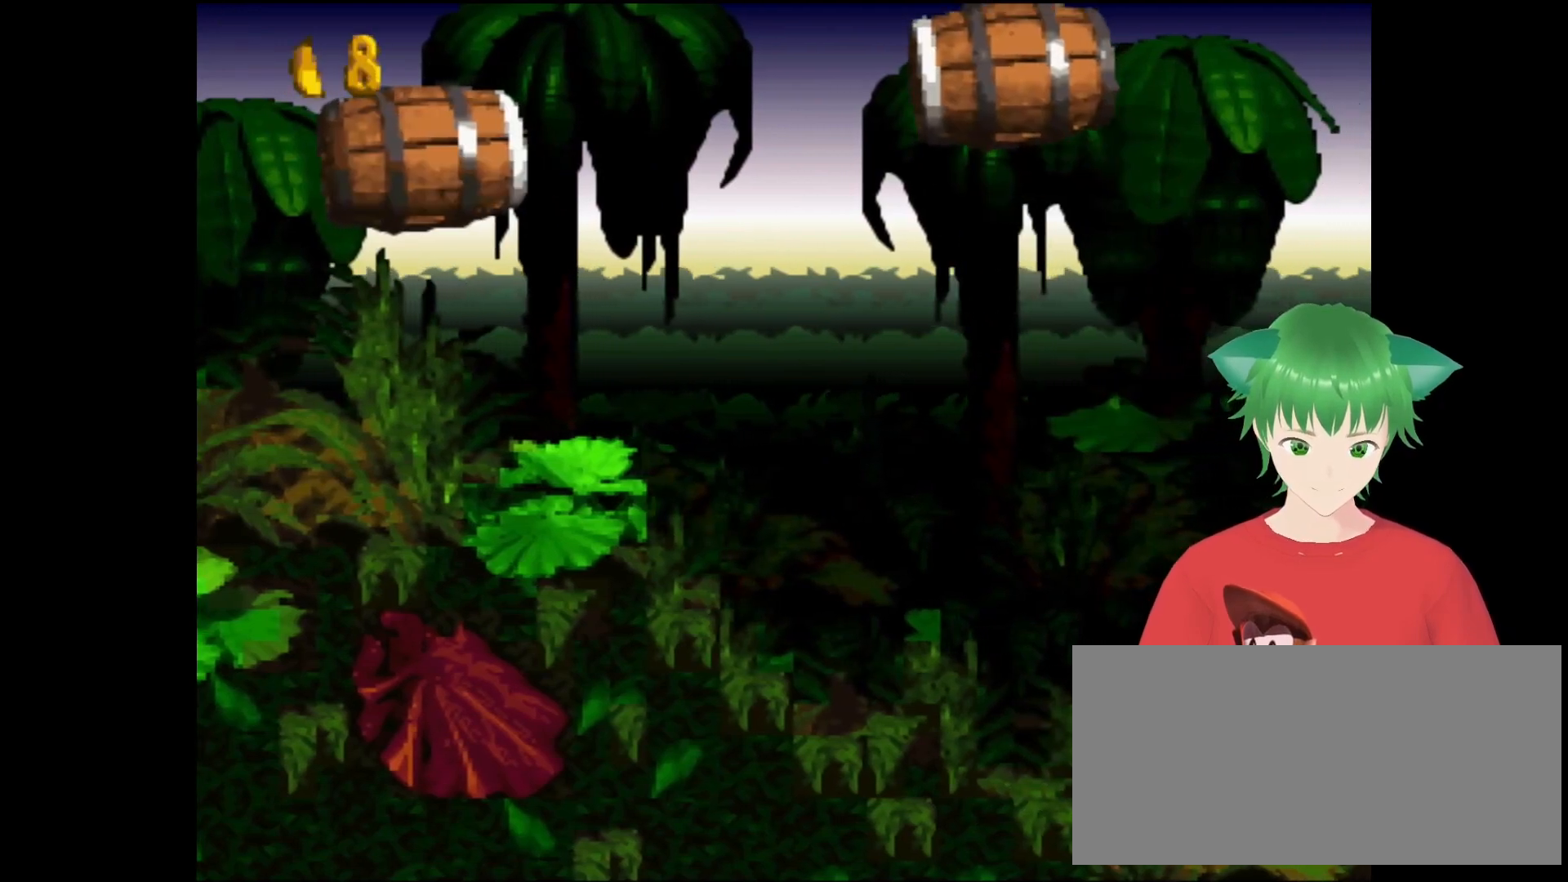
{"buttons": [], "events": [[100, "B", "down"], [267, "B", "up"]]}
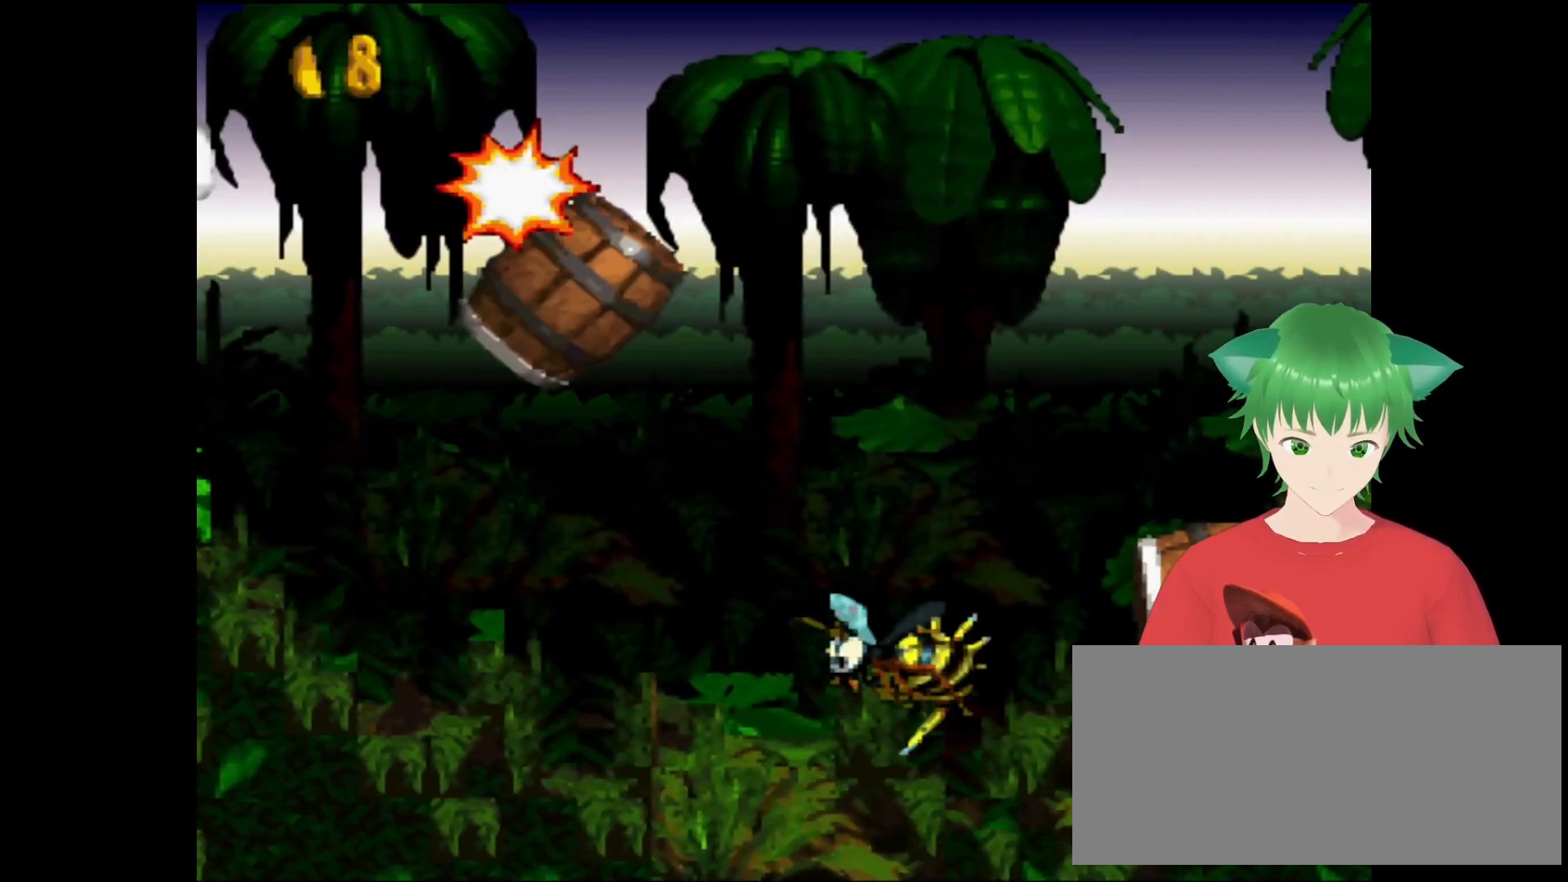
{"buttons": [], "events": []}
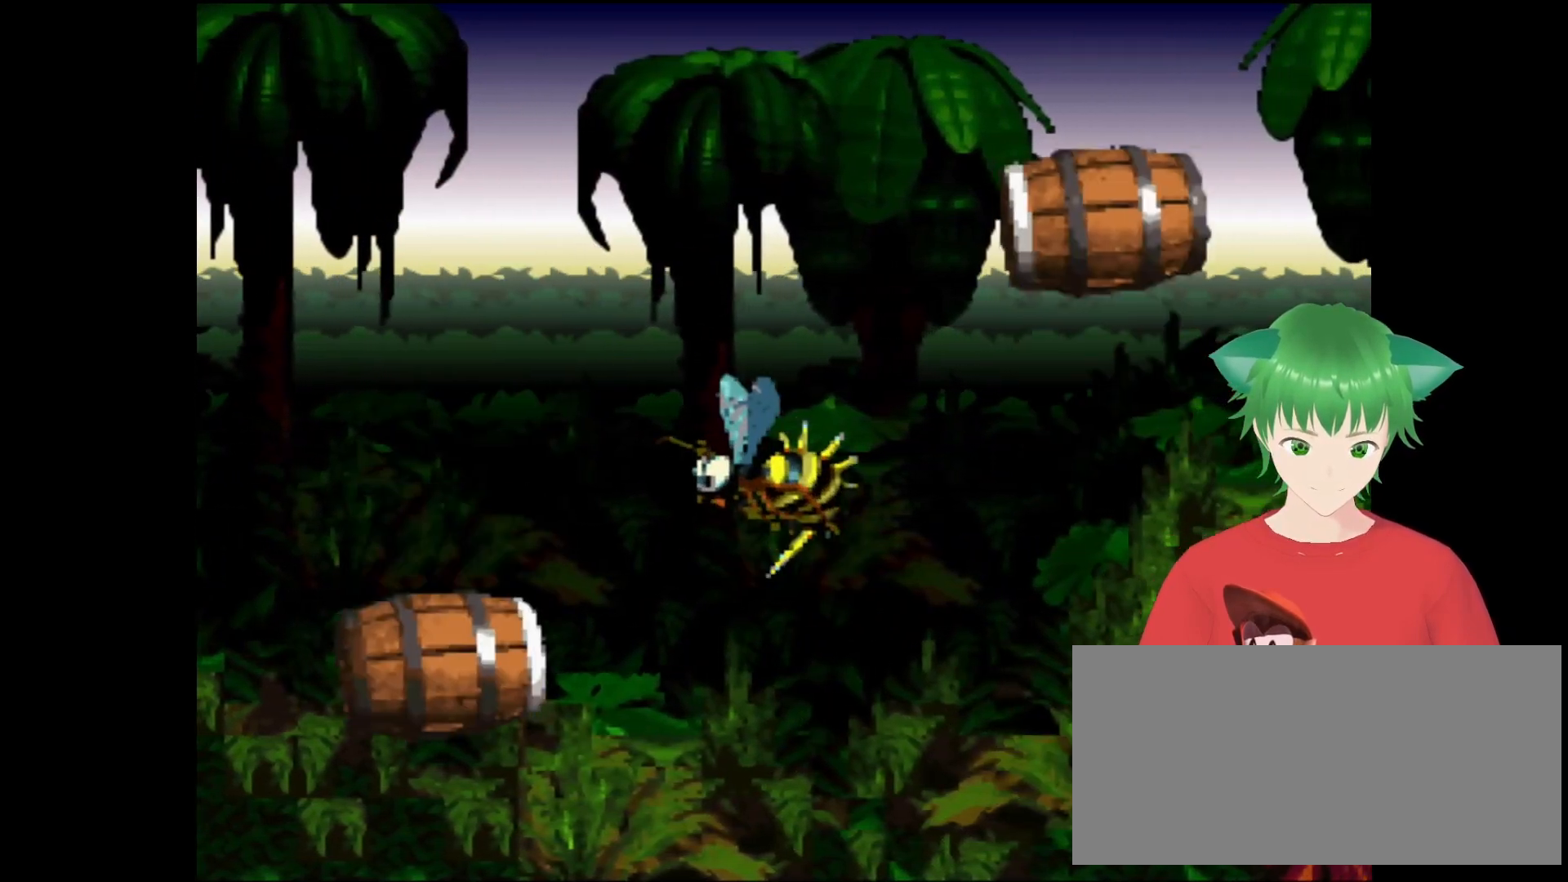
{"buttons": [], "events": []}
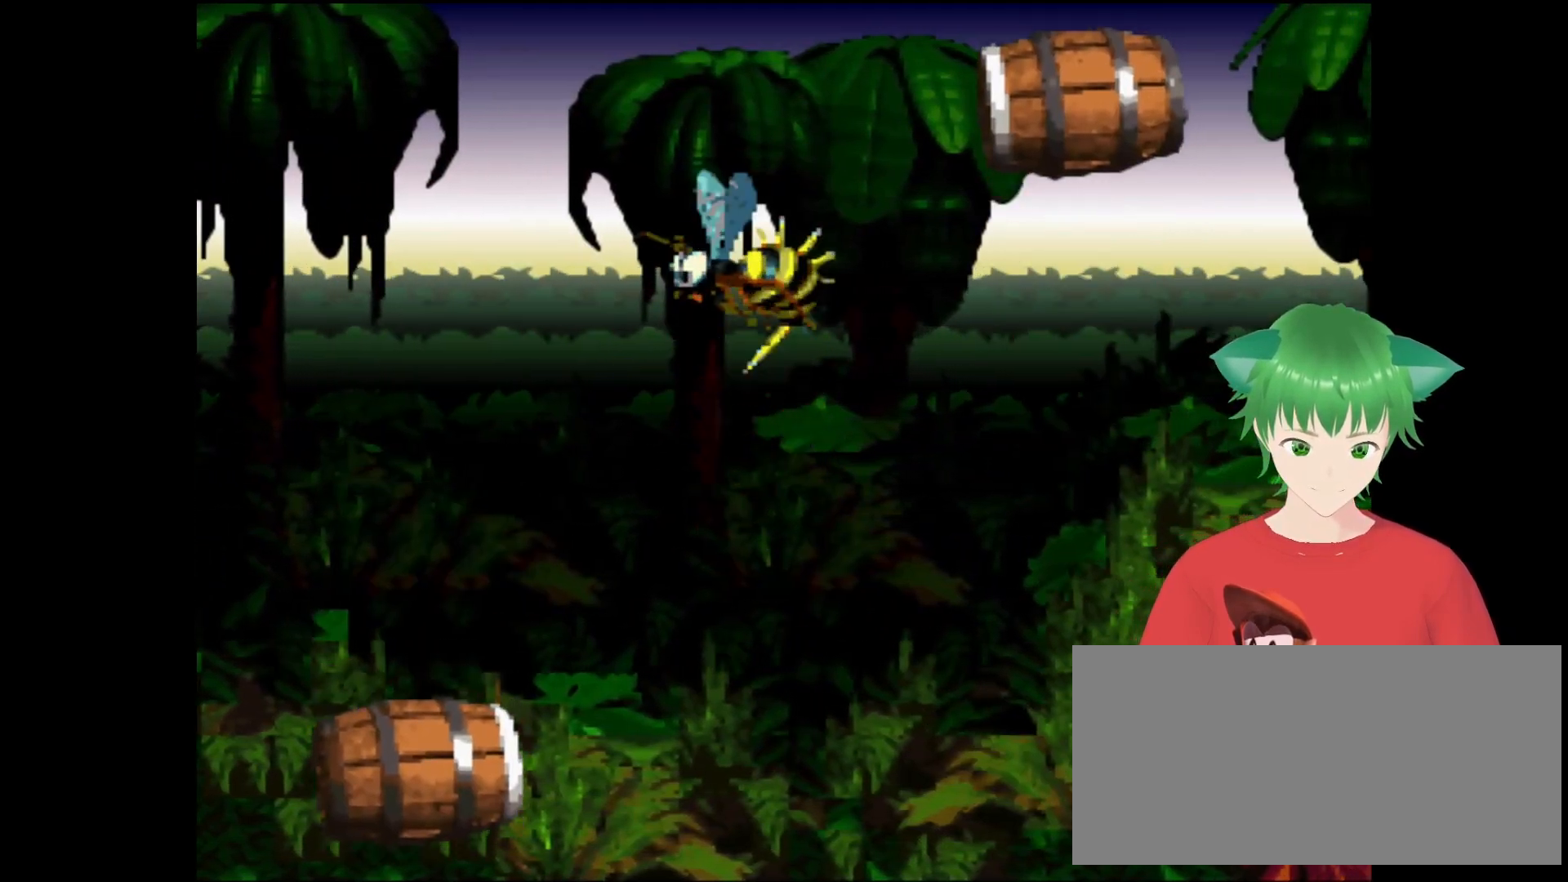
{"buttons": ["B"], "events": [[433, "B", "down"]]}
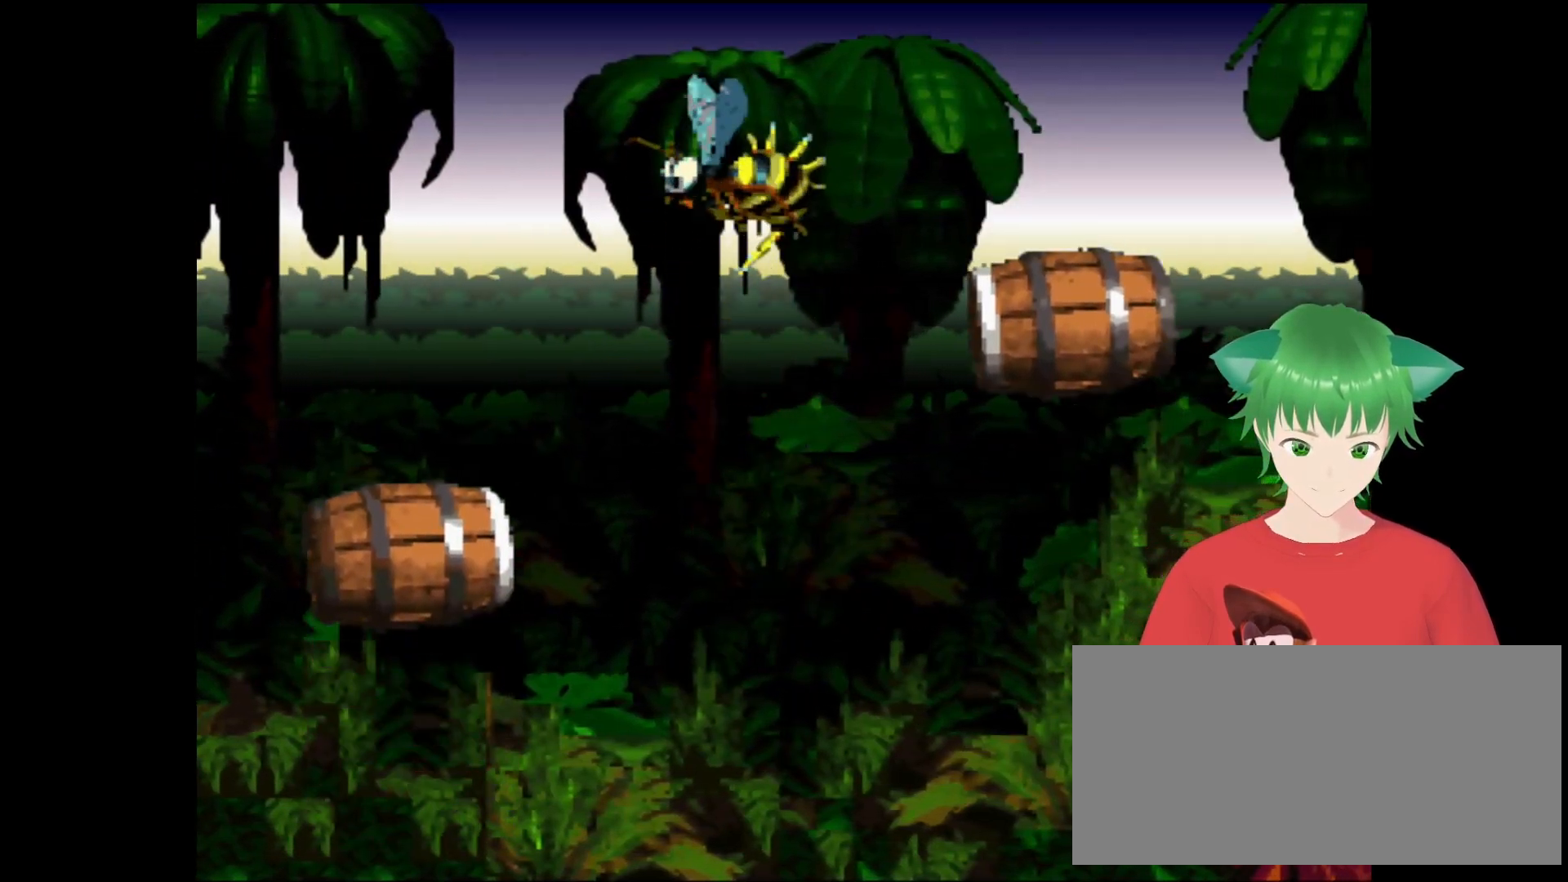
{"buttons": [], "events": [[67, "B", "up"]]}
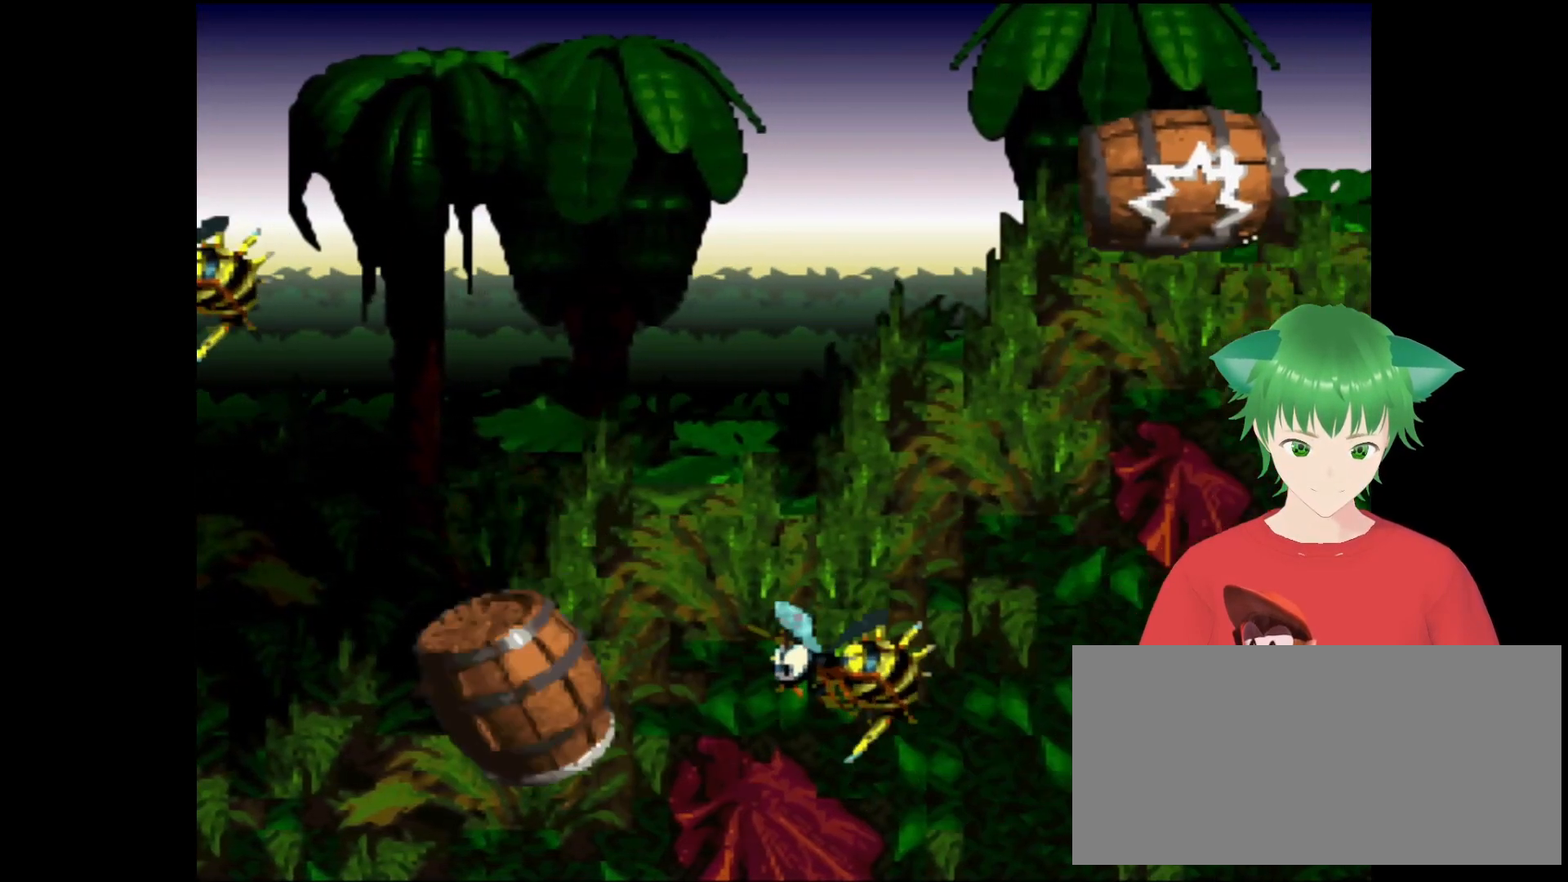
{"buttons": [], "events": []}
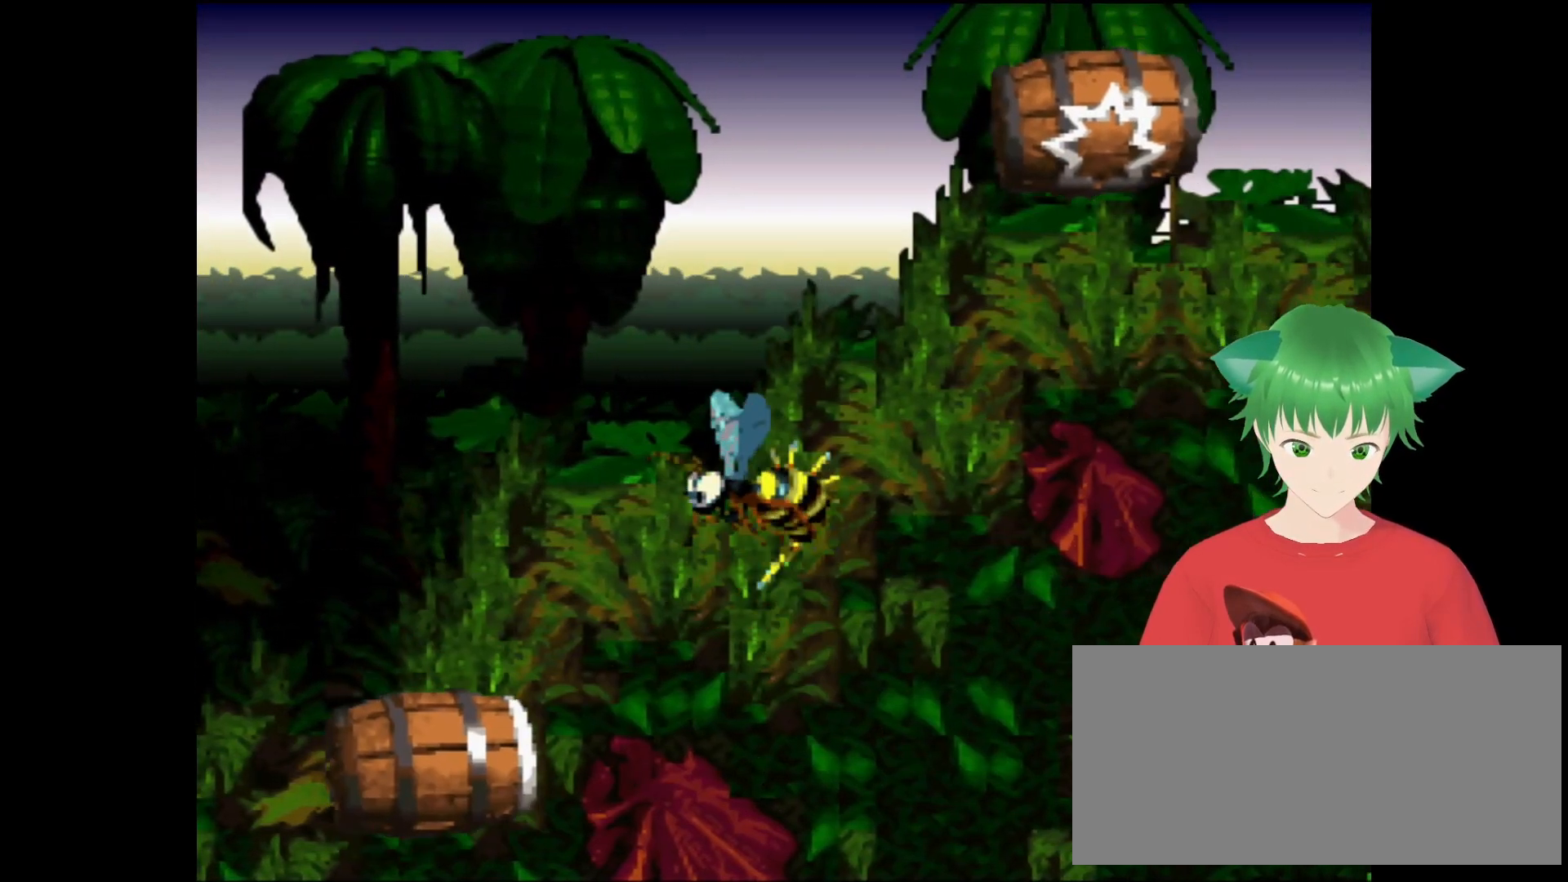
{"buttons": [], "events": []}